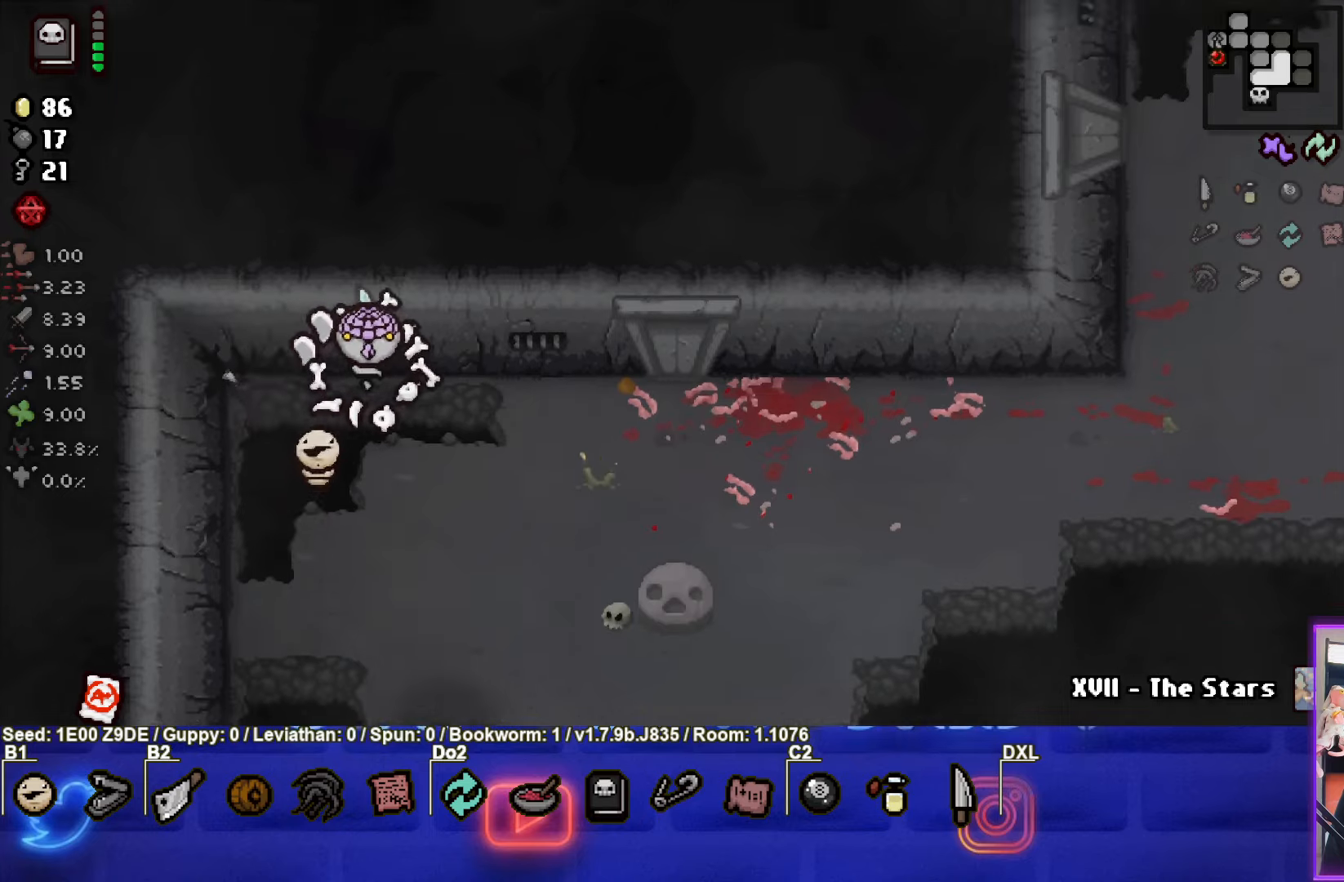
Gameplay with a controller (PlayStation layout); each line is a JSON object with the inputs held at the frame after it. "events" lists button and stick changes between this image and that frame as [ms after this image, input, new state], when the widget could be followed in between. Not read: R3 right_stick.
{"buttons": [], "left_stick": "right", "events": [[83, "left_stick", "right"], [216, "CIRCLE", "down"], [383, "CIRCLE", "up"]]}
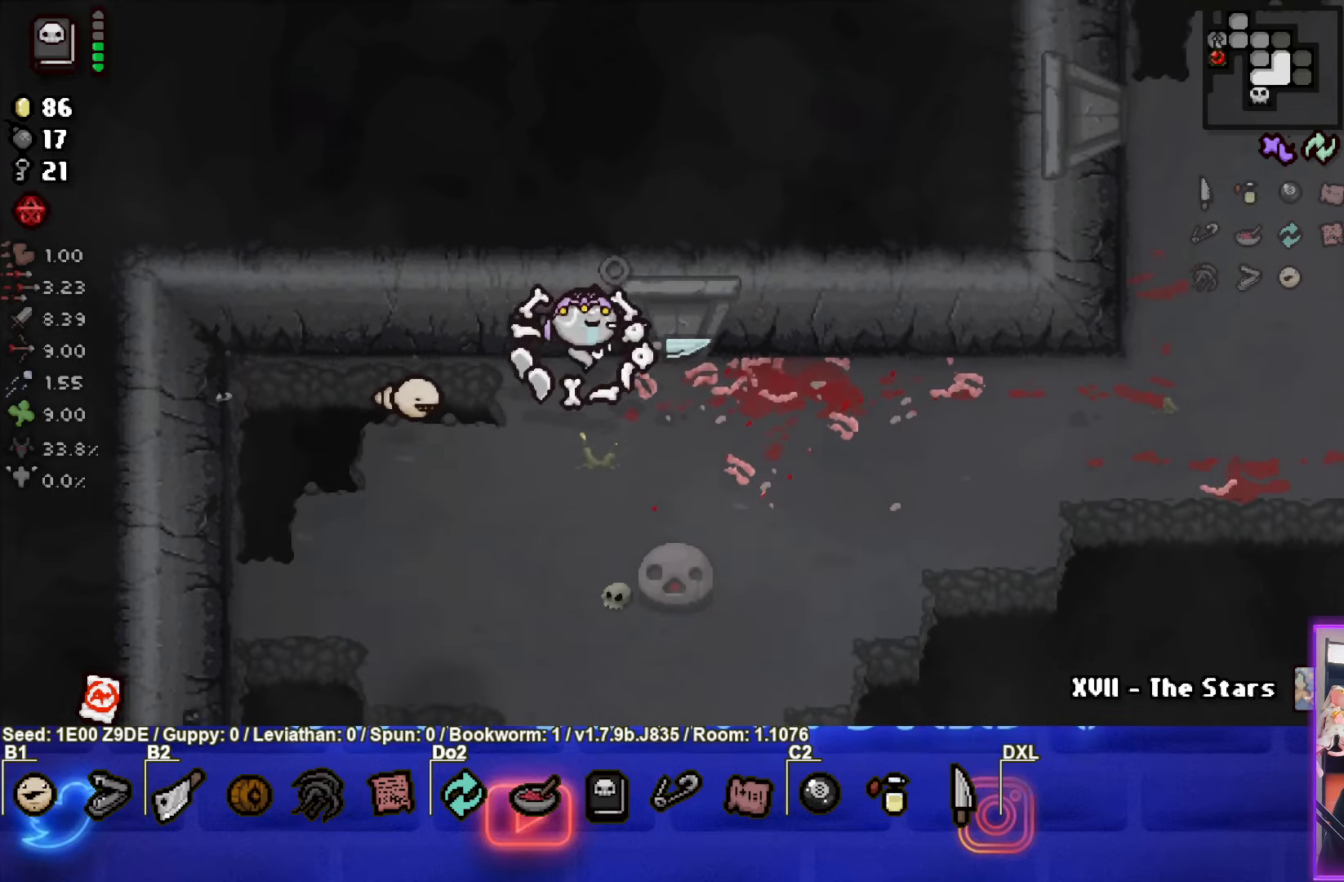
{"buttons": ["CIRCLE"], "left_stick": "right", "events": [[383, "CIRCLE", "down"]]}
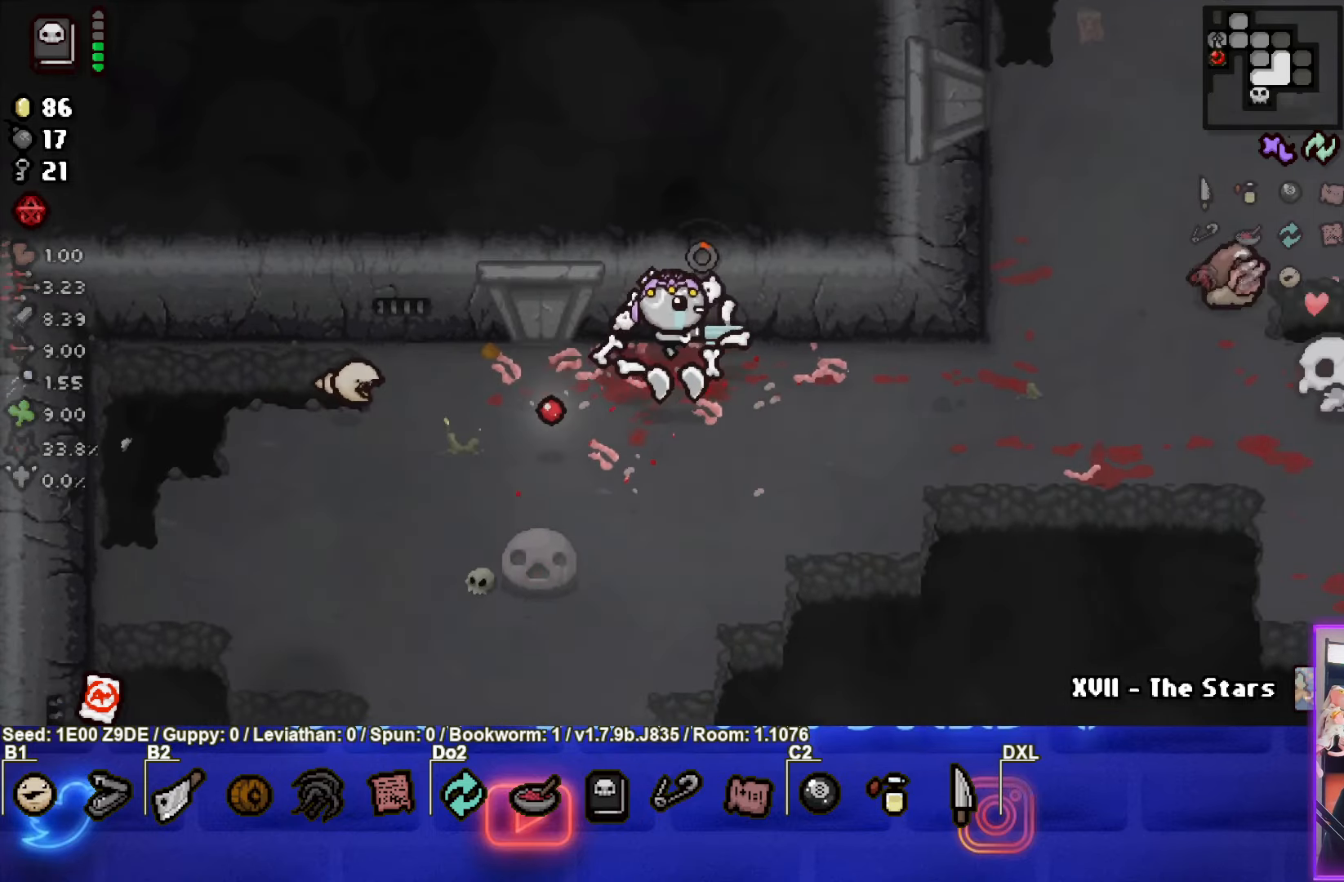
{"buttons": ["CIRCLE"], "left_stick": "up-right", "events": [[16, "left_stick", "down-right"], [366, "left_stick", "up-right"]]}
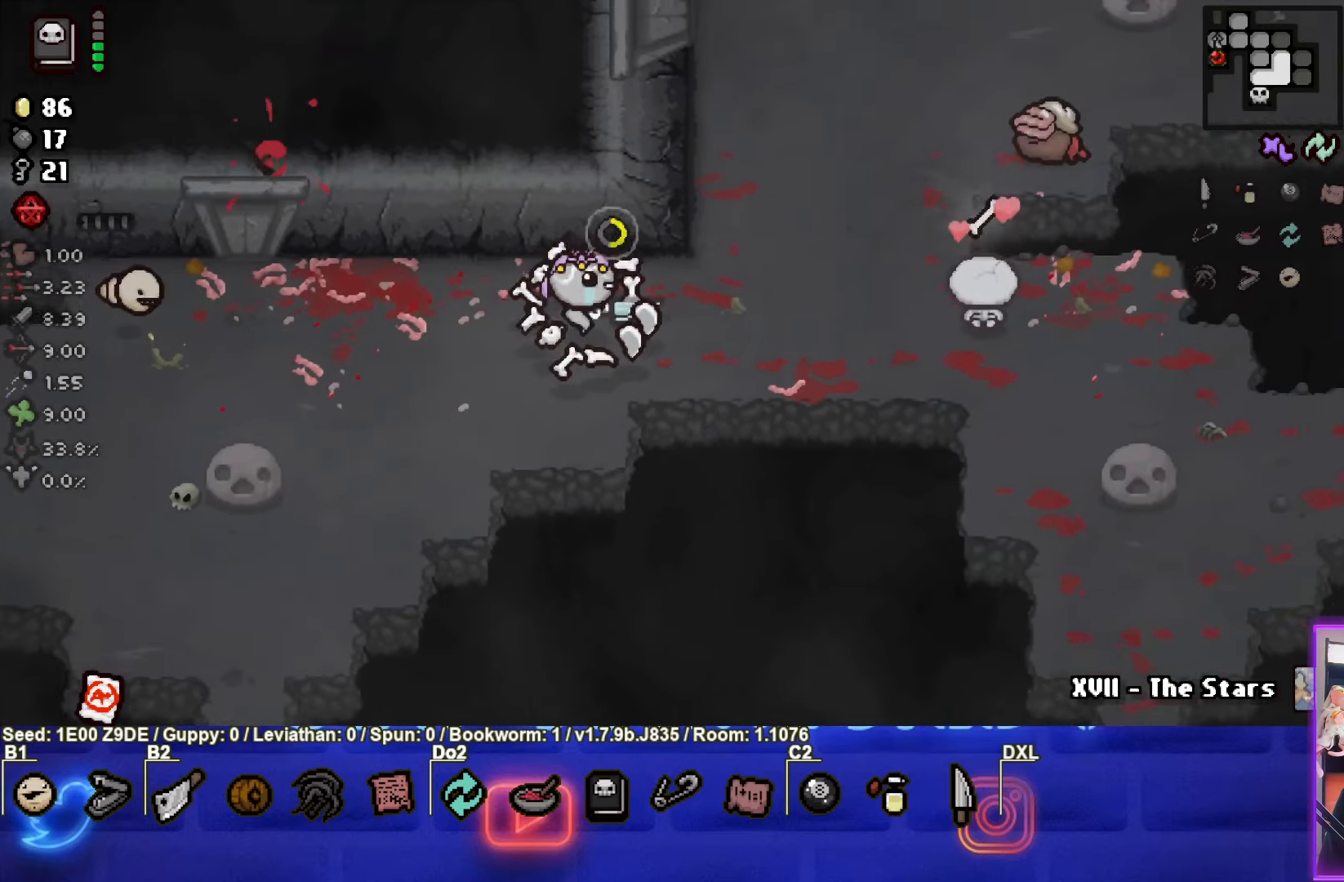
{"buttons": [], "left_stick": "down", "events": [[166, "CIRCLE", "up"], [200, "left_stick", "down-right"], [266, "left_stick", "down"]]}
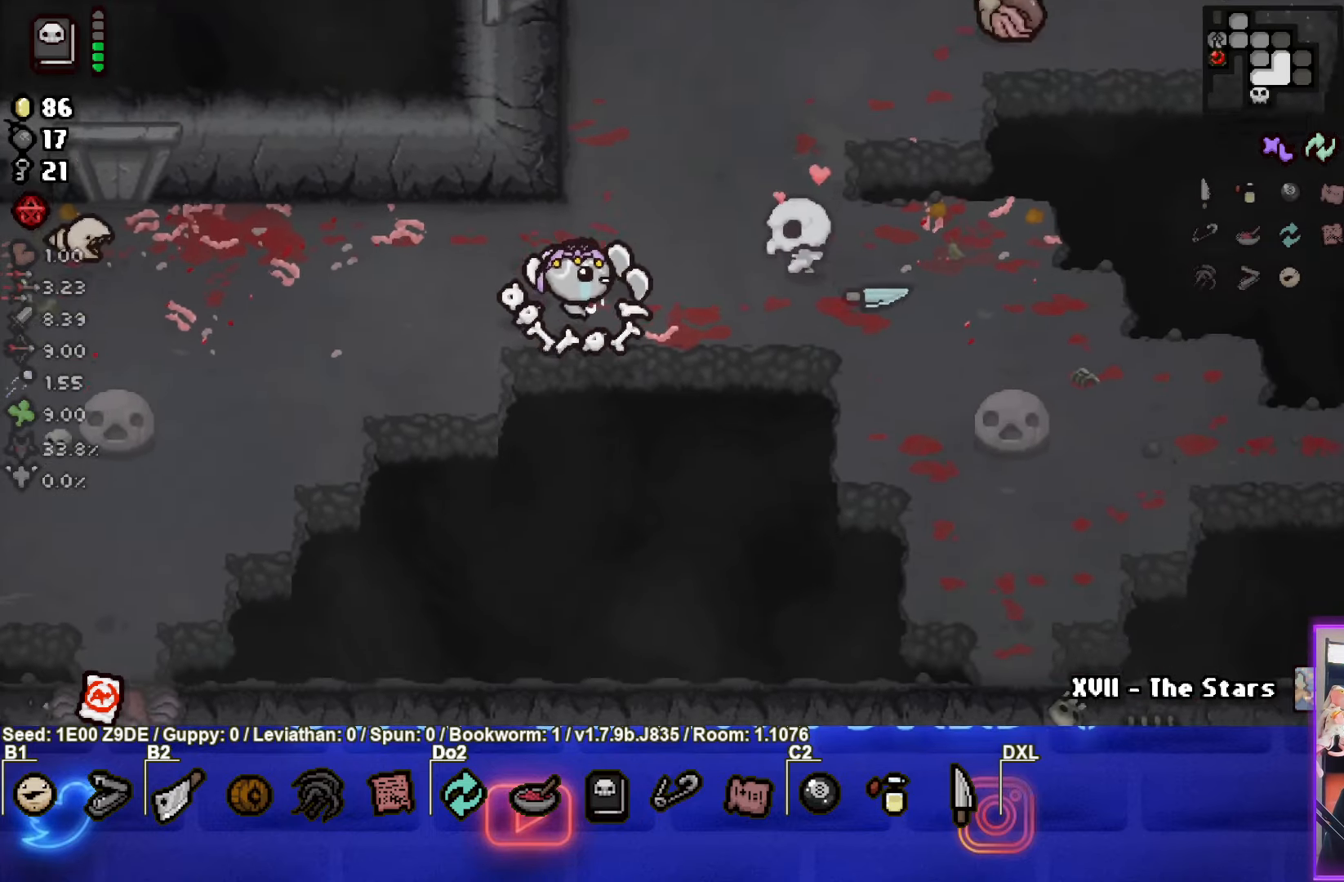
{"buttons": ["CIRCLE"], "left_stick": "down-right", "events": [[116, "CIRCLE", "down"], [166, "left_stick", "down-right"]]}
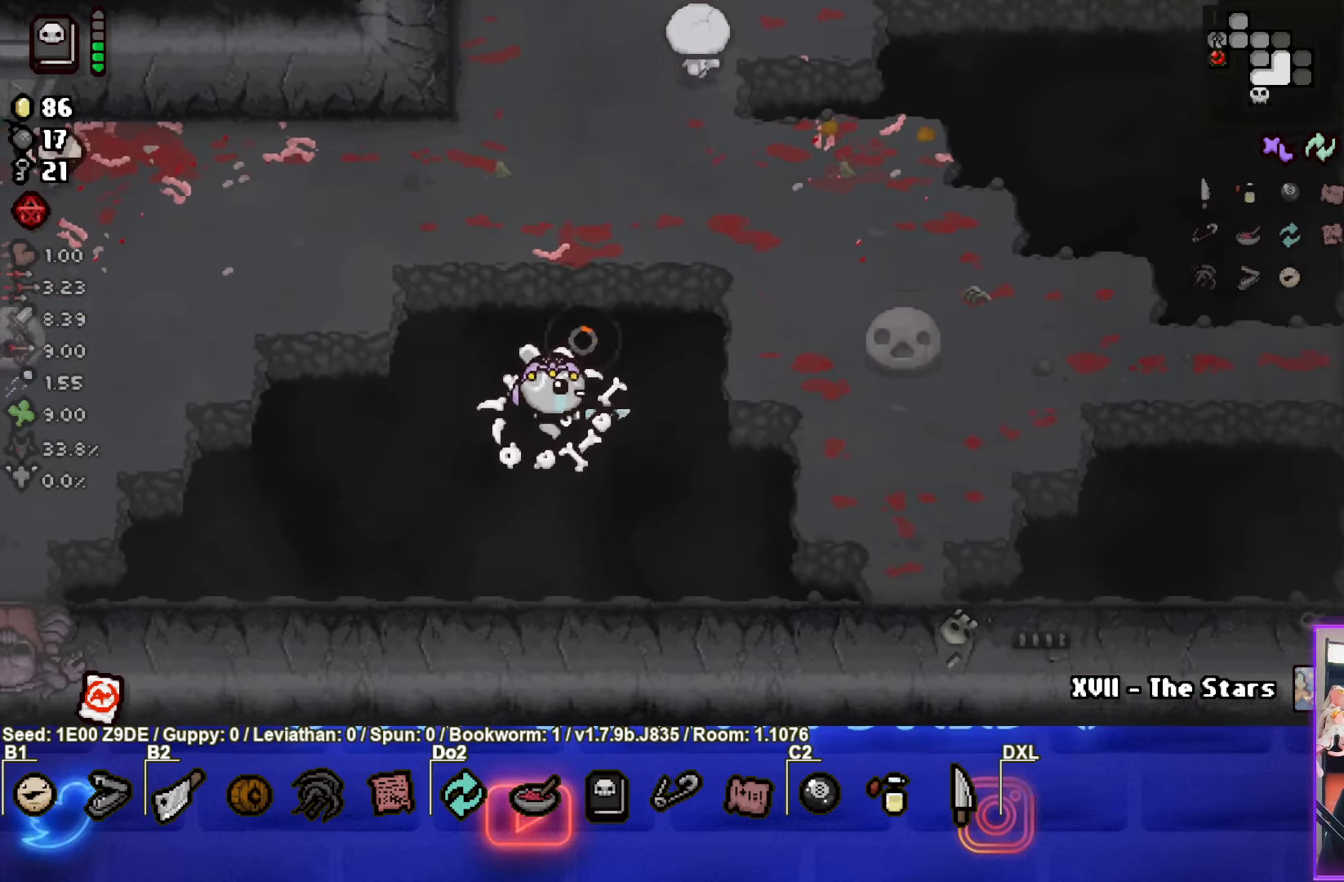
{"buttons": [], "left_stick": "down-right", "events": [[33, "TRIANGLE", "down"], [83, "CIRCLE", "up"], [250, "TRIANGLE", "up"]]}
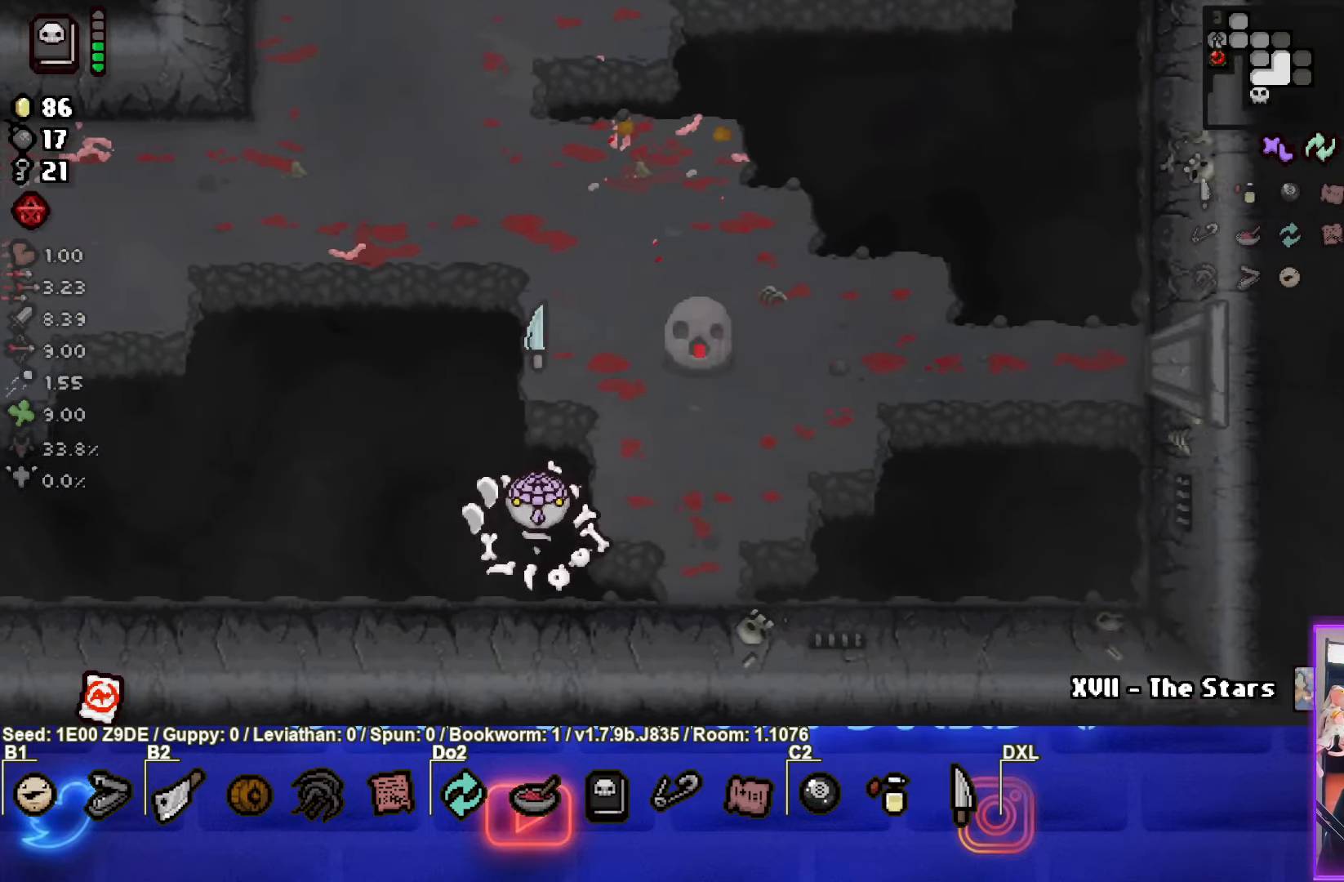
{"buttons": ["TRIANGLE"], "left_stick": "up-right", "events": [[116, "left_stick", "right"], [133, "TRIANGLE", "down"], [383, "left_stick", "up-right"]]}
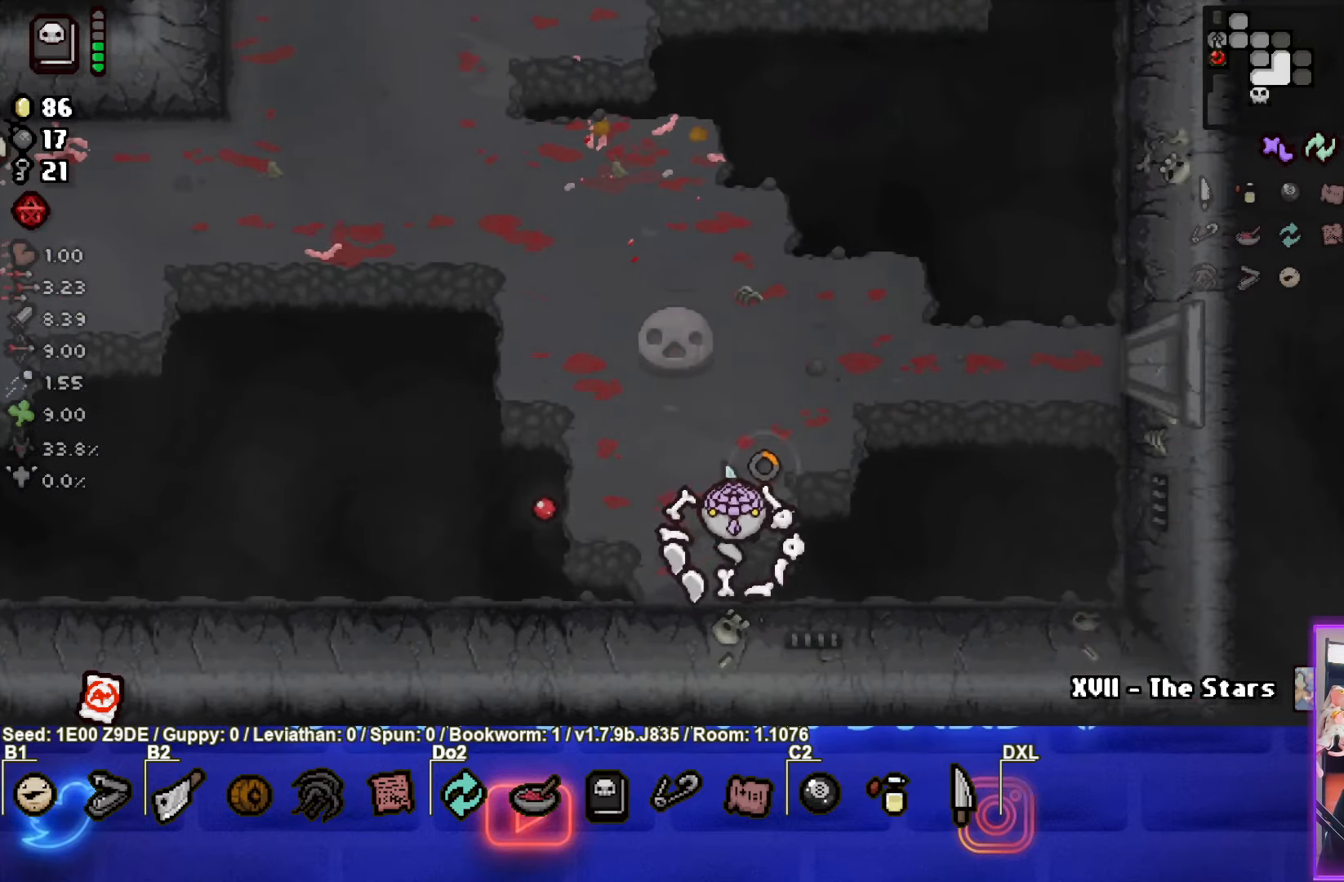
{"buttons": [], "left_stick": "up-right", "events": [[216, "TRIANGLE", "up"]]}
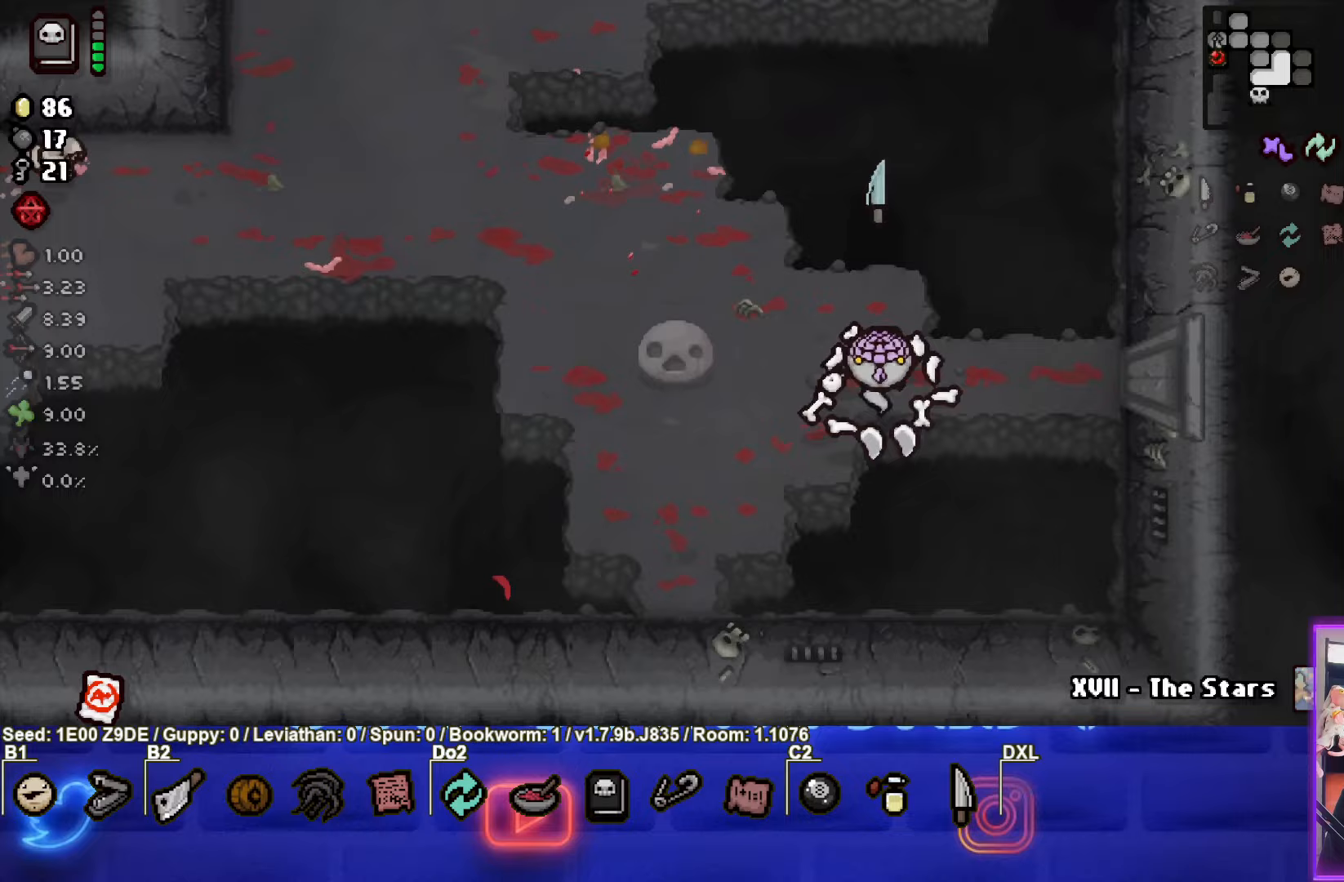
{"buttons": ["TRIANGLE"], "left_stick": "up-right", "events": [[117, "TRIANGLE", "down"]]}
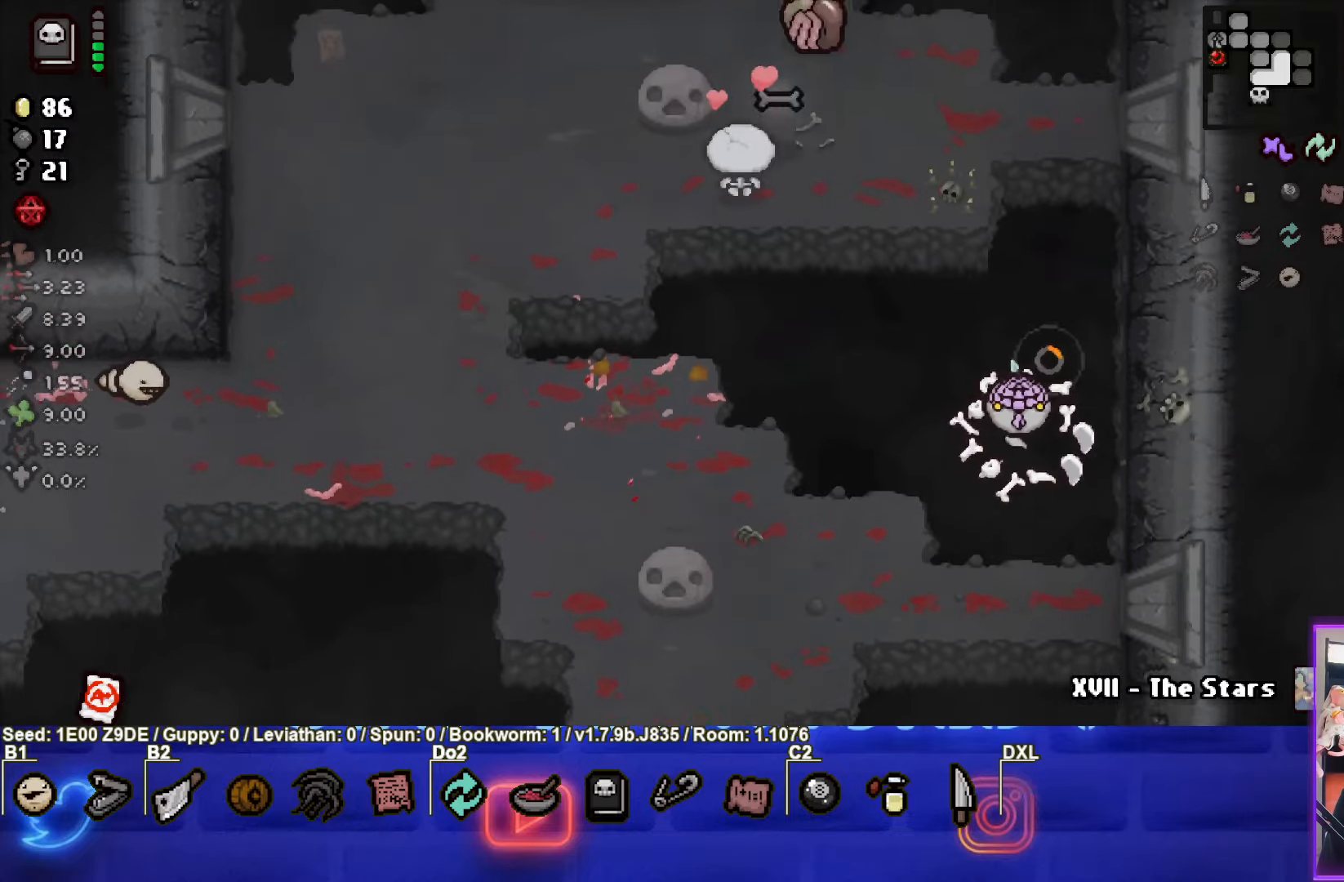
{"buttons": ["SQUARE"], "left_stick": "down-left", "events": [[367, "SQUARE", "down"], [417, "left_stick", "down-left"], [433, "TRIANGLE", "up"]]}
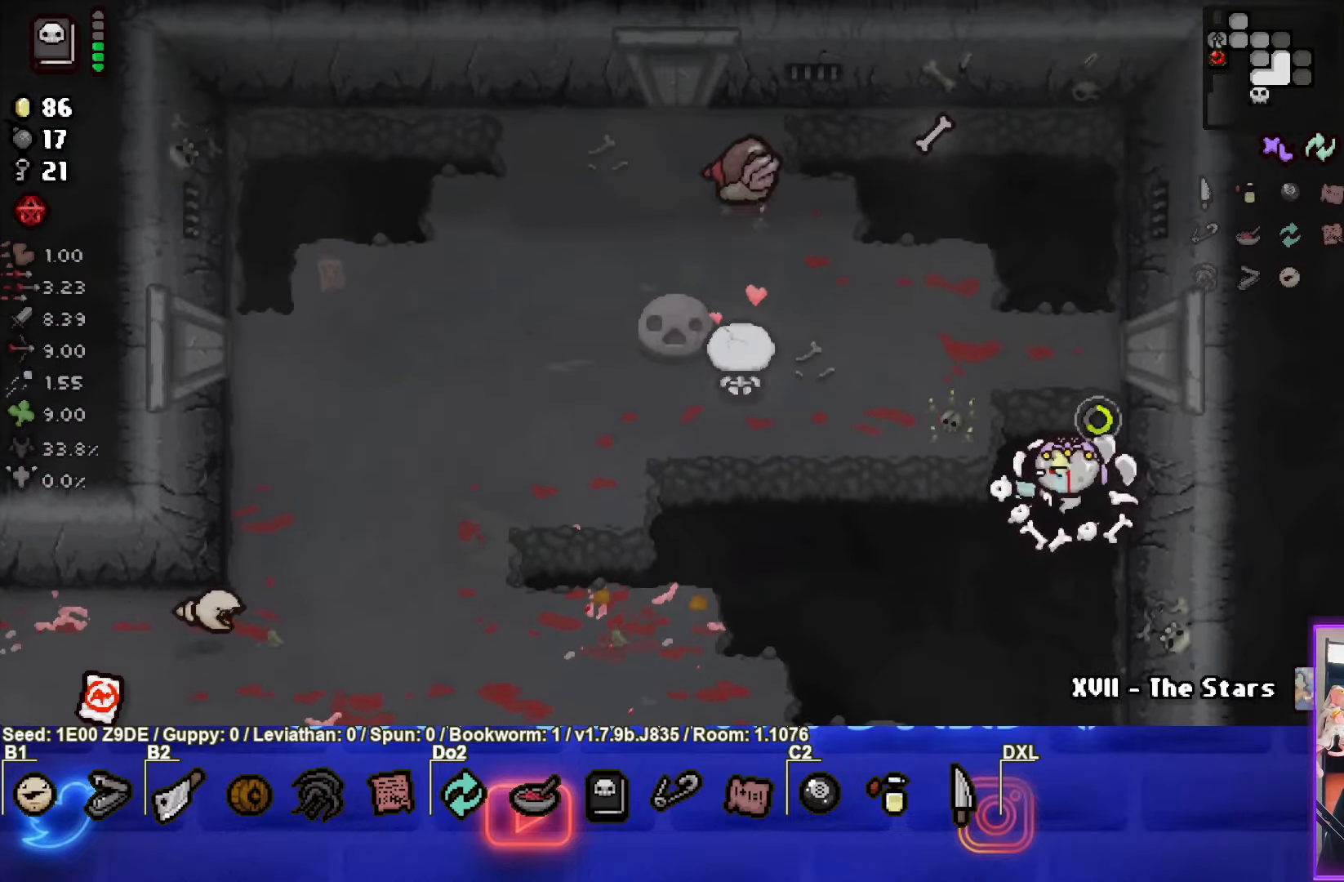
{"buttons": ["TRIANGLE"], "left_stick": "left", "events": [[67, "left_stick", "left"], [400, "TRIANGLE", "down"], [417, "SQUARE", "up"]]}
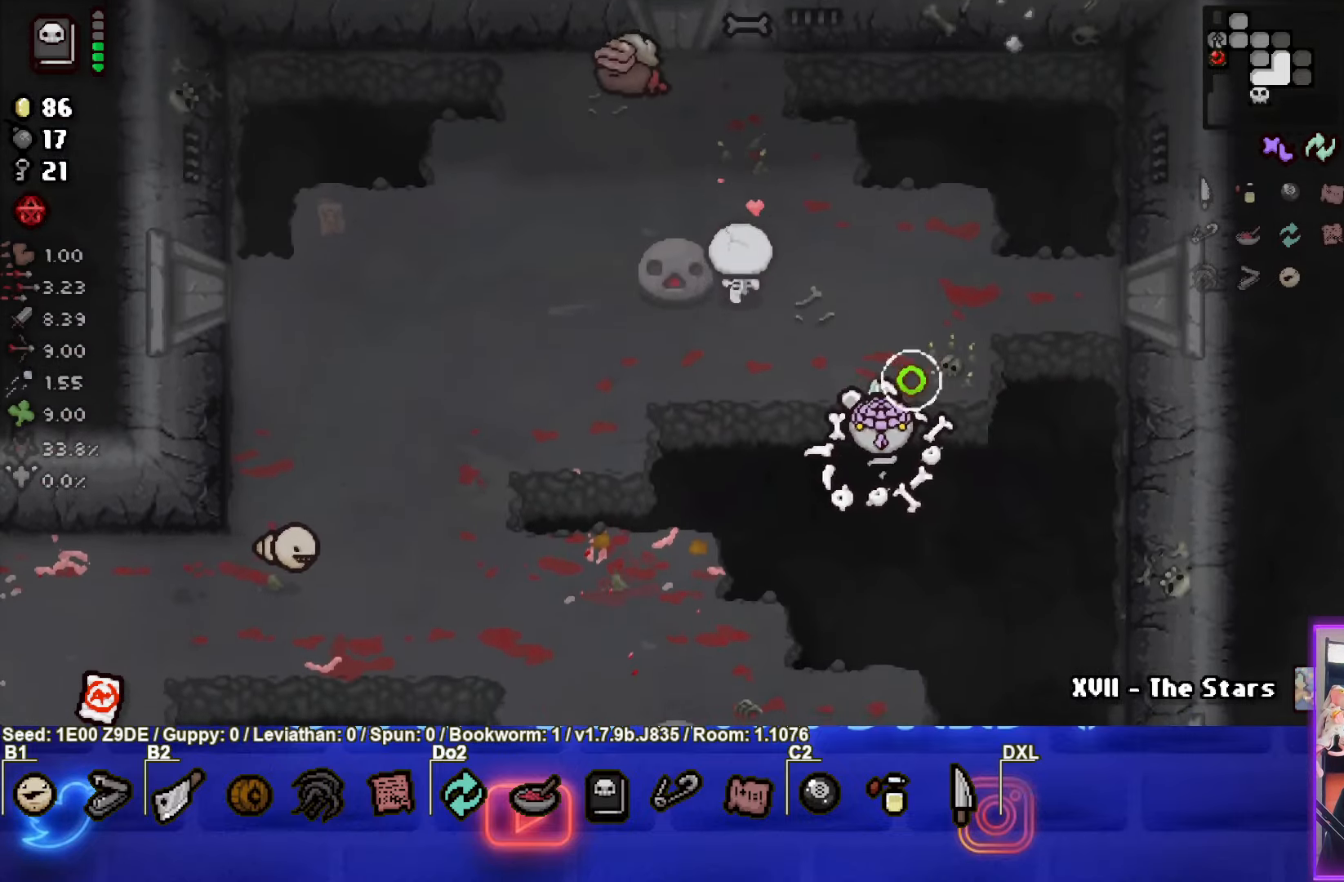
{"buttons": ["TRIANGLE"], "left_stick": "left", "events": []}
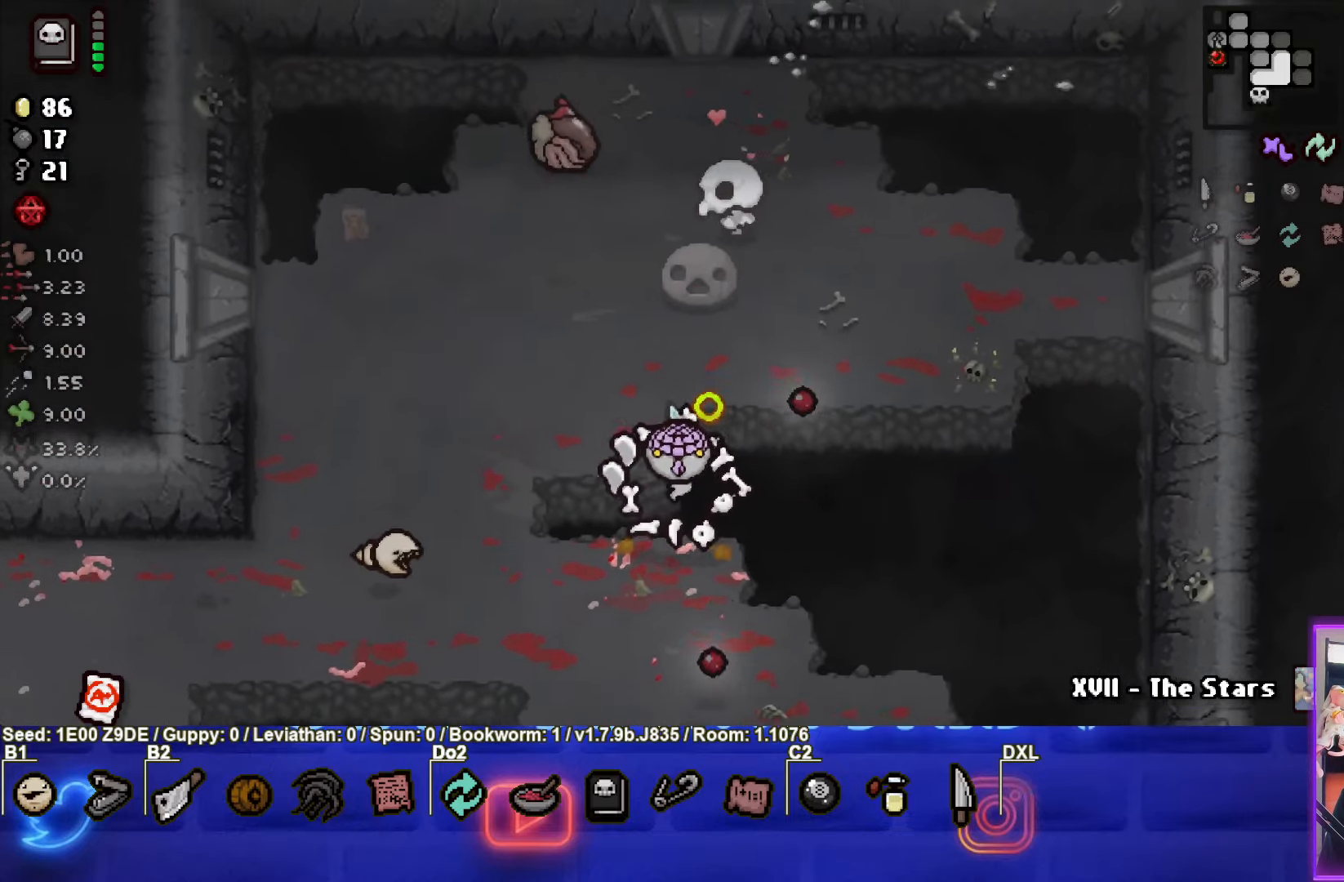
{"buttons": ["TRIANGLE"], "left_stick": "left", "events": []}
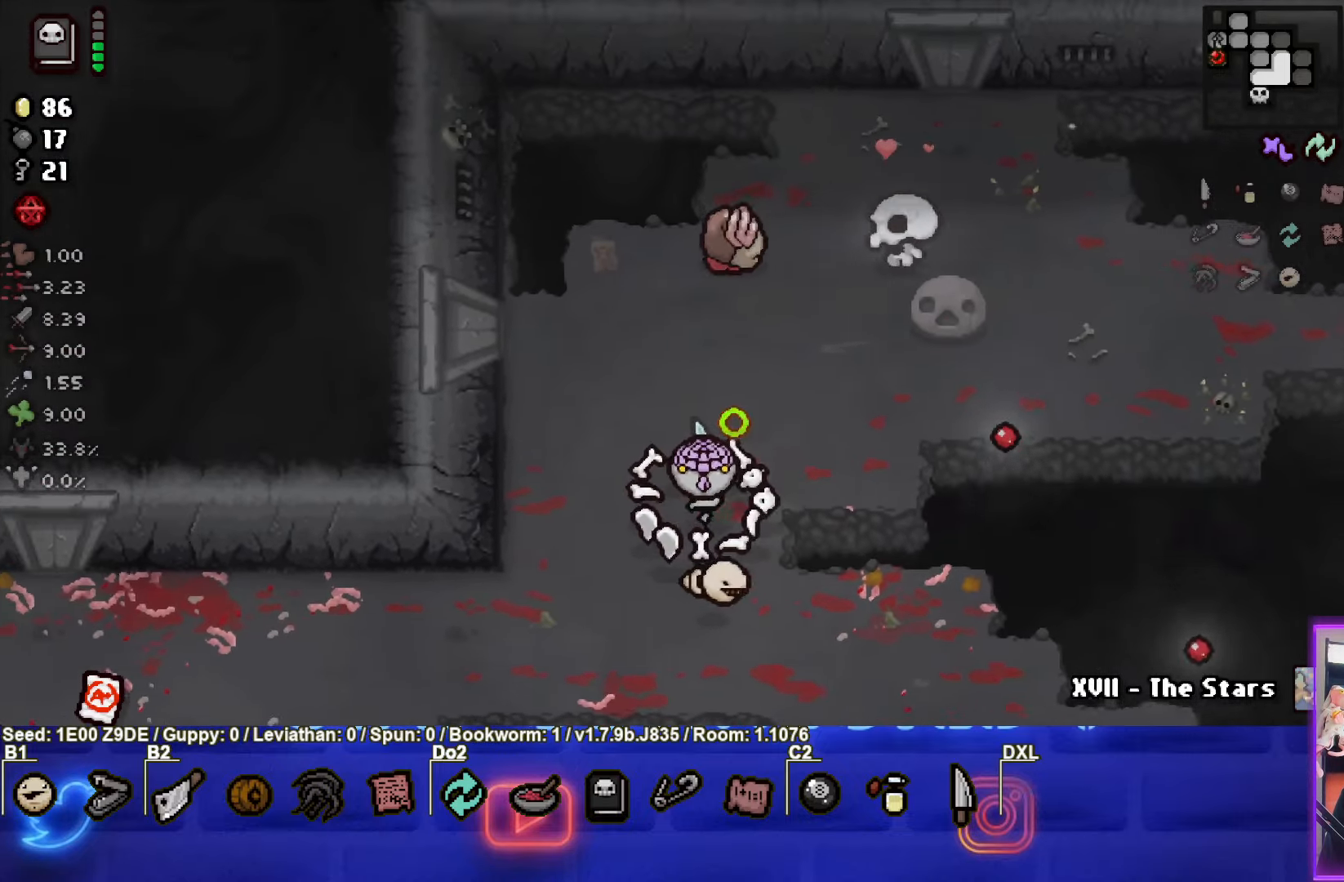
{"buttons": [], "left_stick": "down", "events": [[133, "TRIANGLE", "up"], [183, "left_stick", "up-left"], [283, "left_stick", "down"]]}
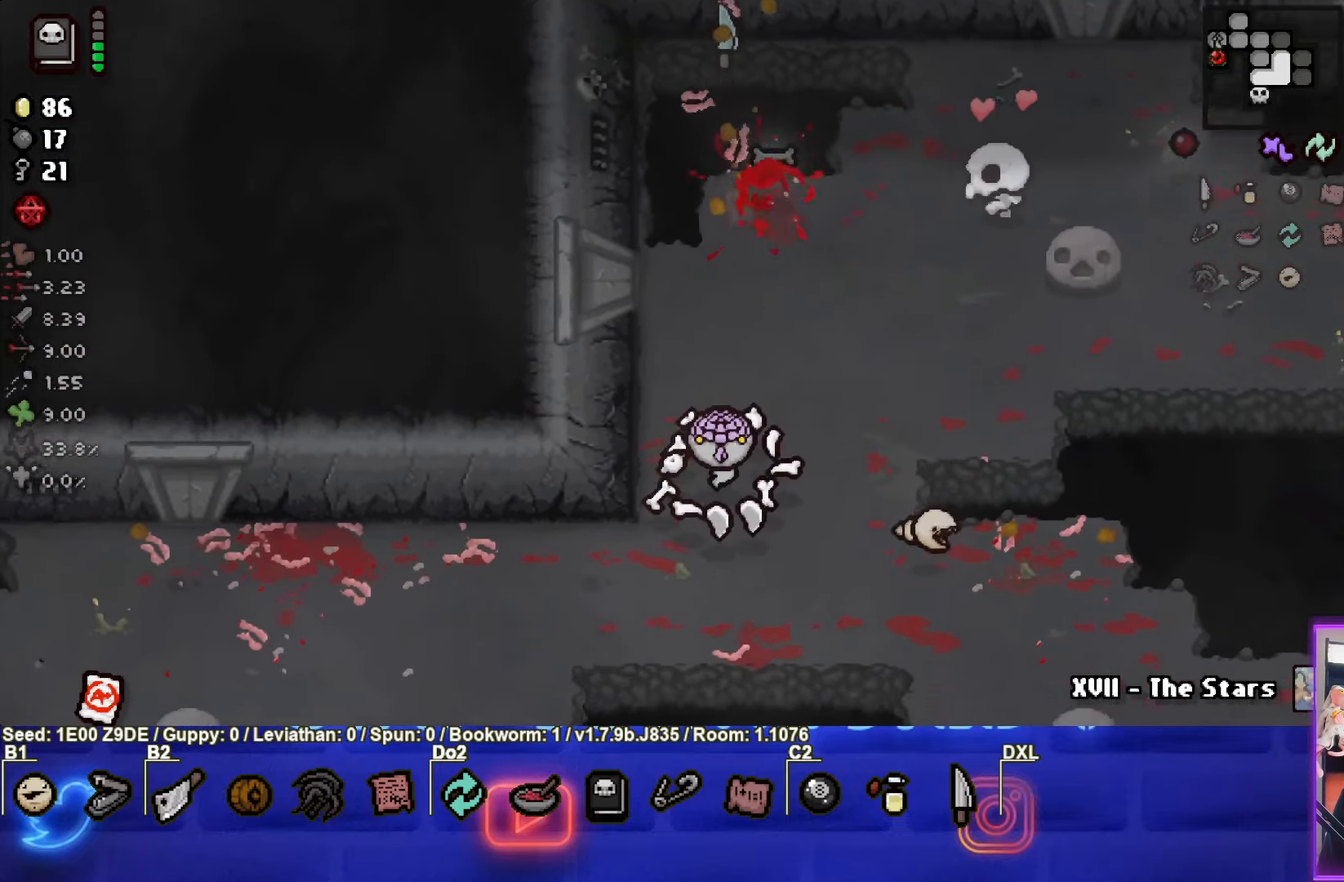
{"buttons": [], "left_stick": "left", "events": [[17, "left_stick", "center"], [117, "left_stick", "down-left"], [433, "left_stick", "left"]]}
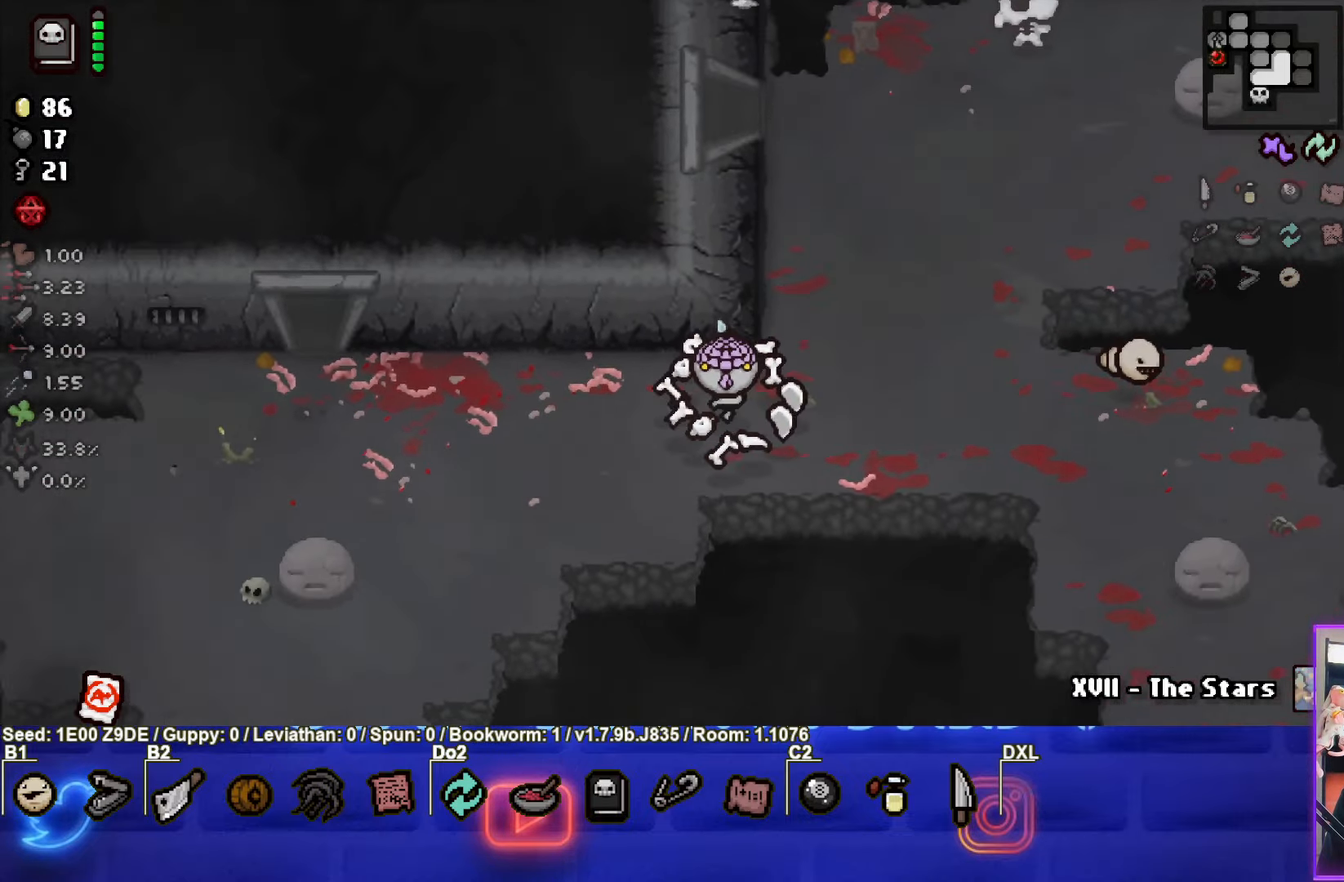
{"buttons": [], "left_stick": "down-left", "events": [[83, "left_stick", "down-left"]]}
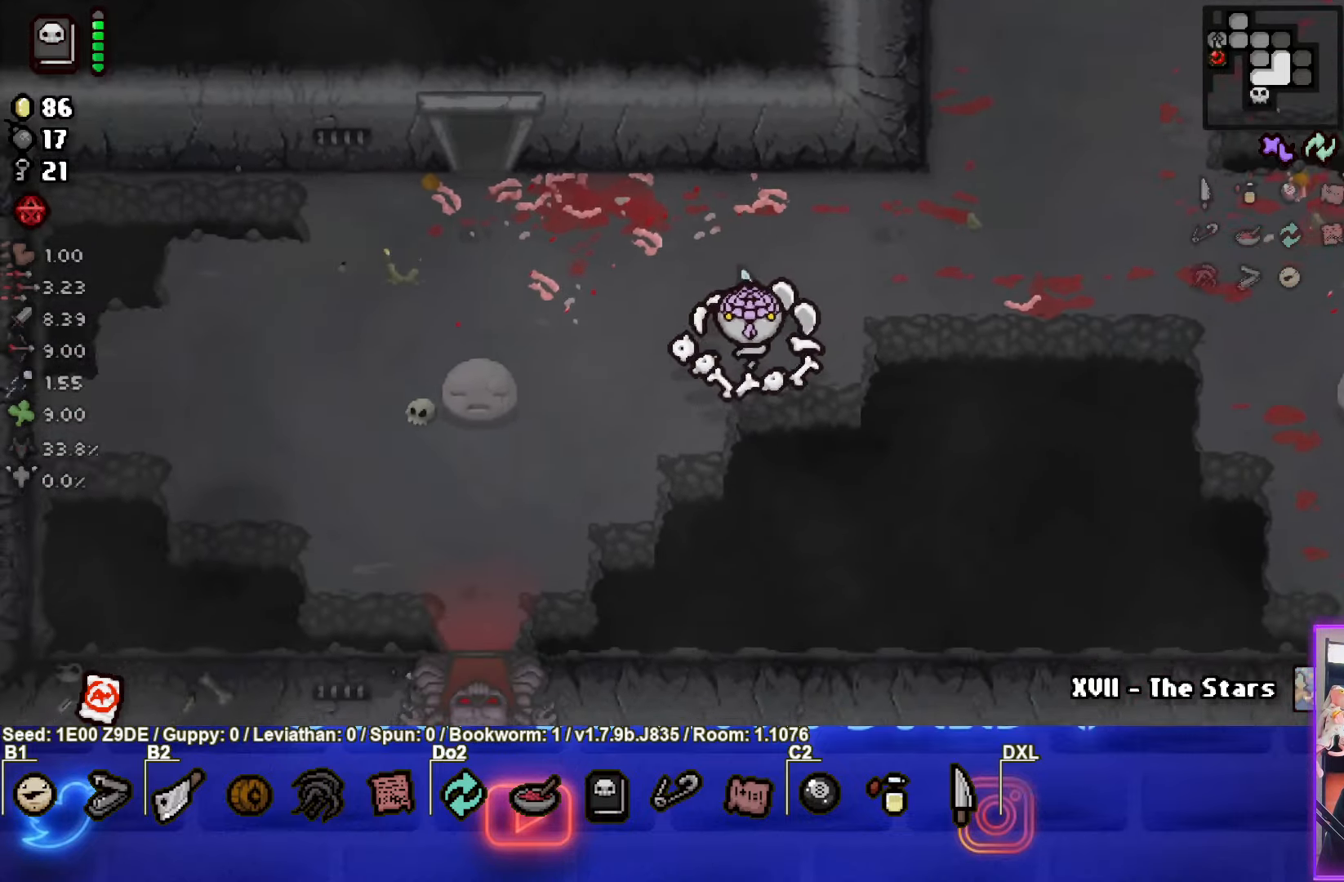
{"buttons": [], "left_stick": "down-left", "events": []}
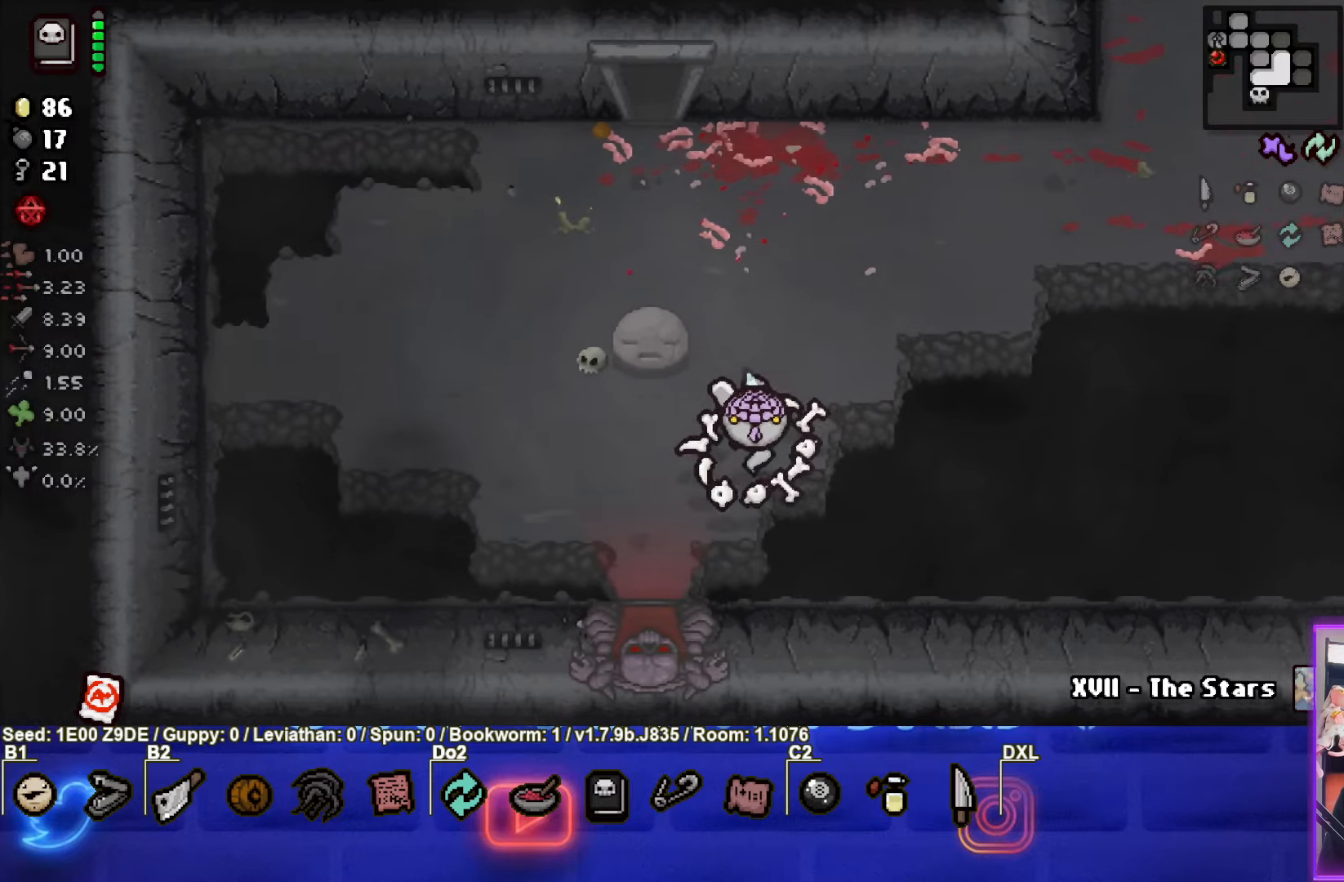
{"buttons": [], "left_stick": "down", "events": [[317, "left_stick", "down"]]}
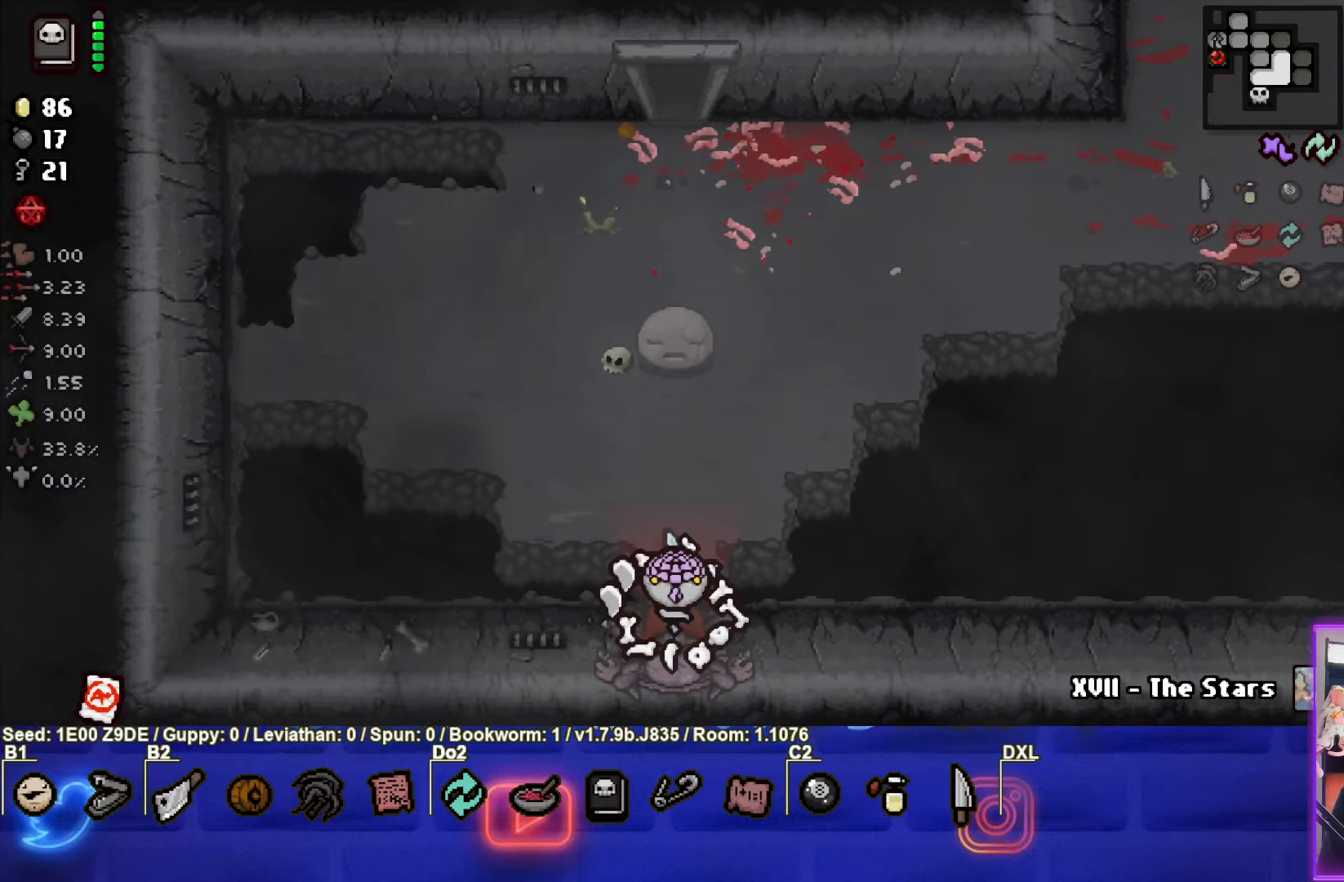
{"buttons": ["CROSS"], "left_stick": "center", "events": [[34, "left_stick", "center"], [484, "CROSS", "down"]]}
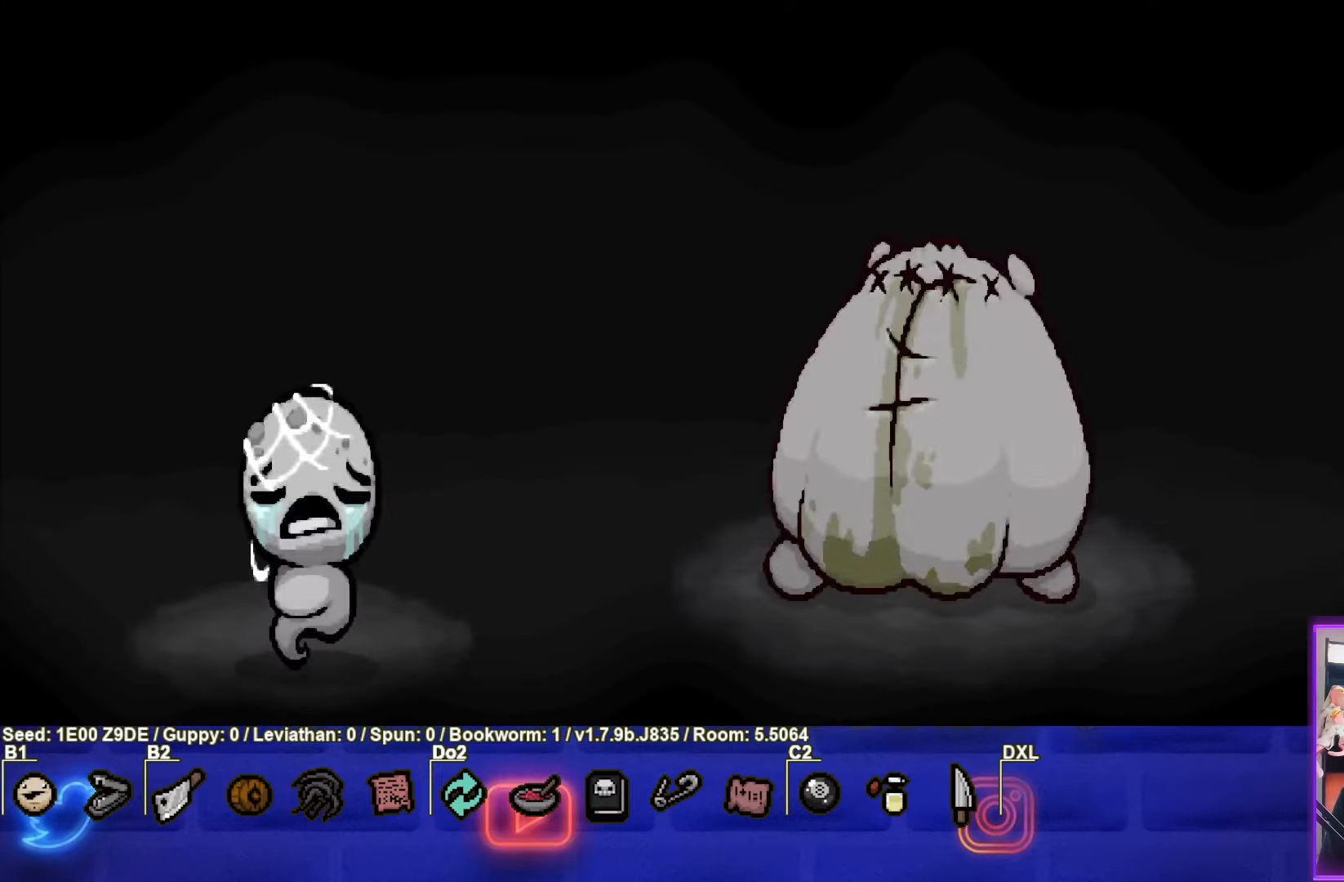
{"buttons": [], "left_stick": "center", "events": [[317, "left_stick", "down"], [434, "CROSS", "up"], [467, "left_stick", "center"]]}
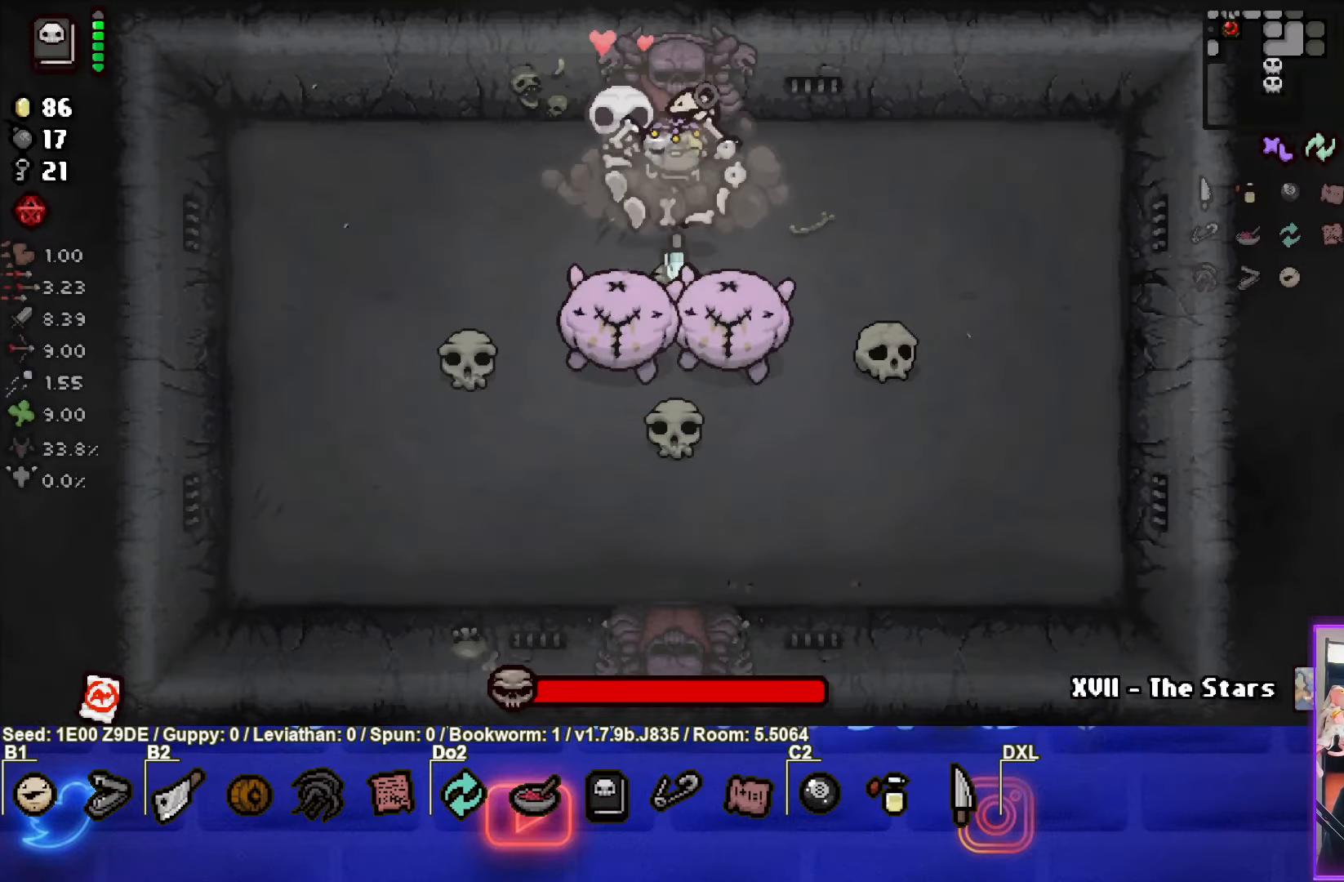
{"buttons": ["CIRCLE"], "left_stick": "down-left", "events": [[117, "left_stick", "left"], [200, "left_stick", "center"], [300, "left_stick", "down-left"], [384, "CIRCLE", "down"]]}
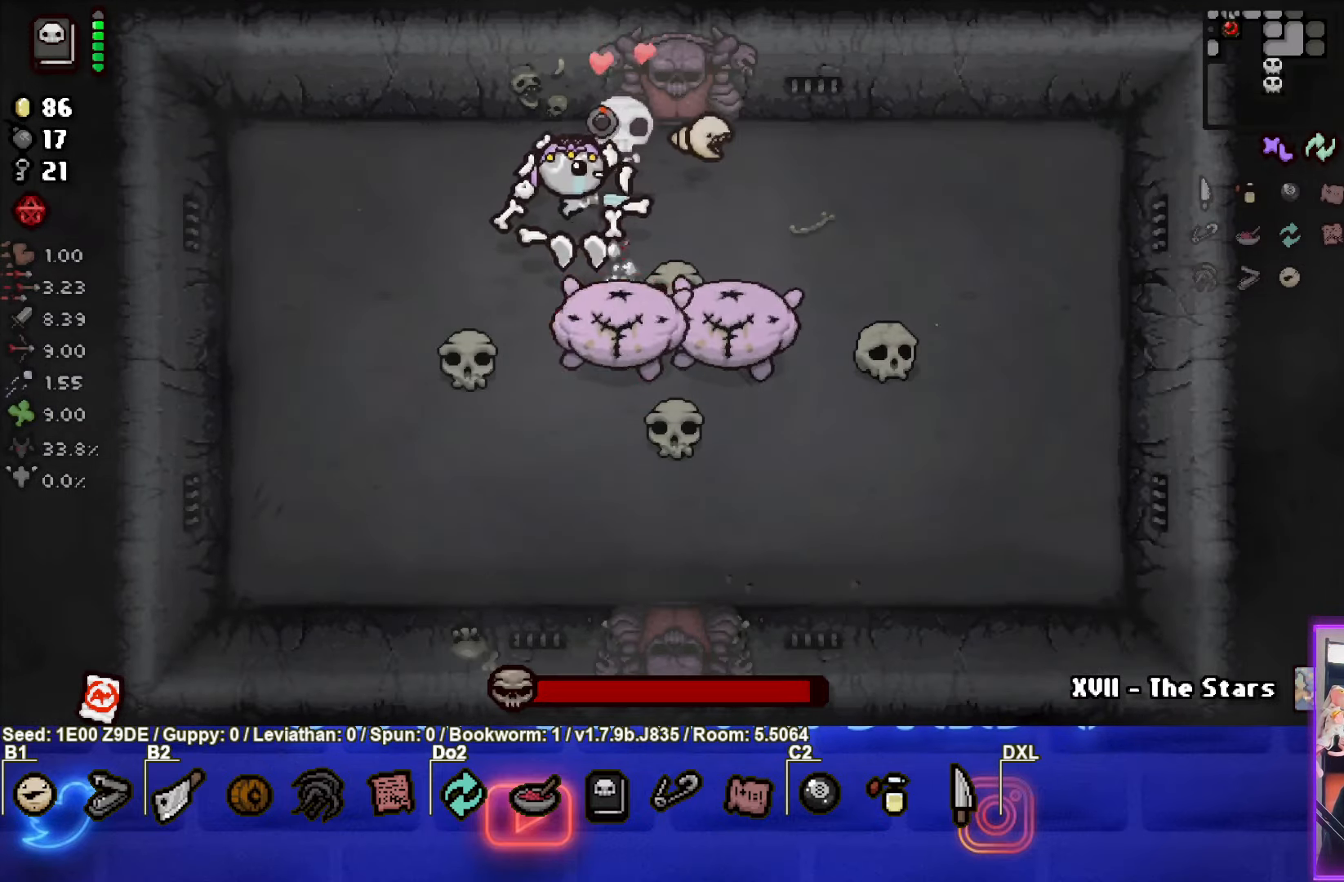
{"buttons": [], "left_stick": "center", "events": [[400, "left_stick", "center"], [434, "CIRCLE", "up"]]}
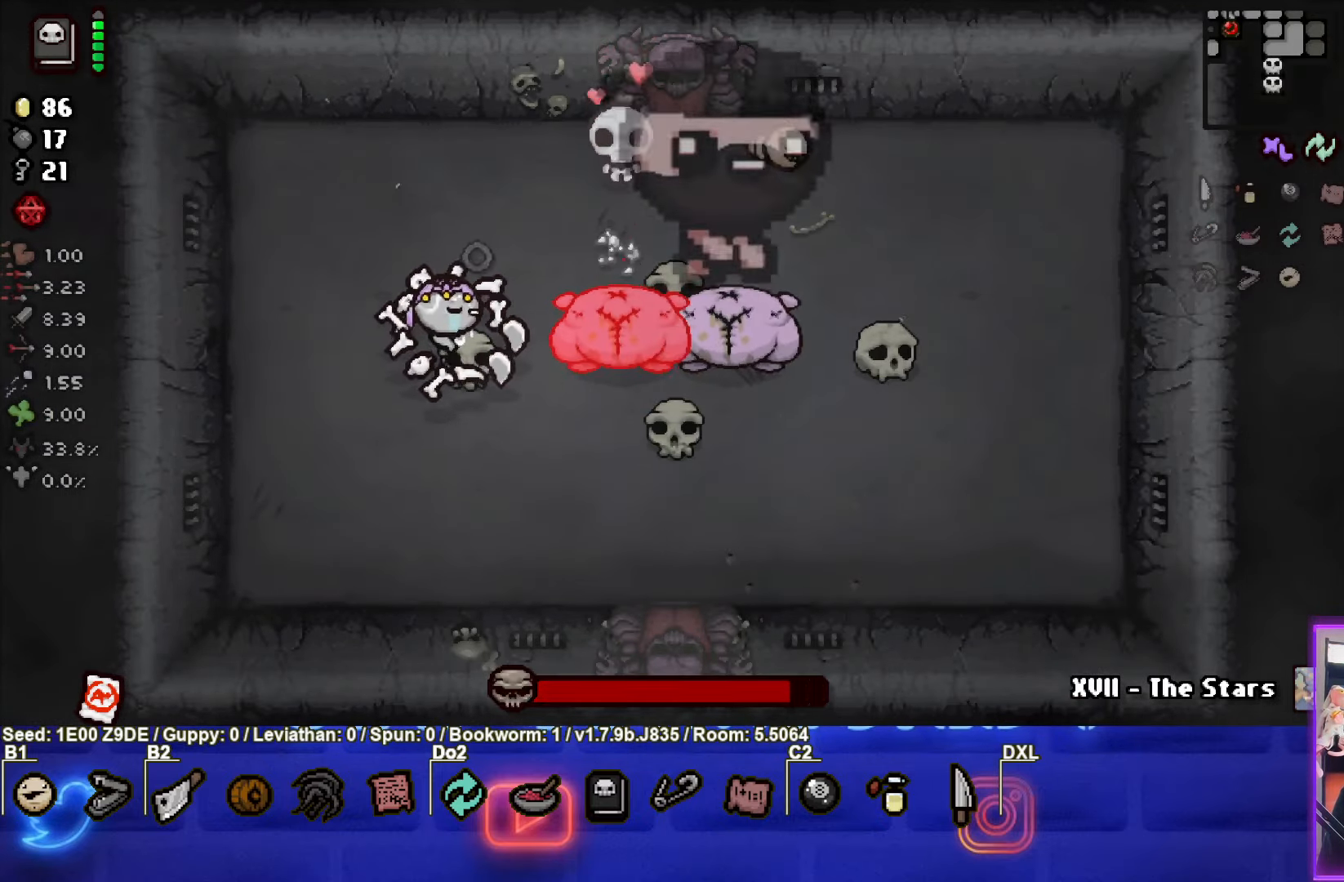
{"buttons": ["CIRCLE"], "left_stick": "left", "events": [[284, "left_stick", "left"], [334, "CIRCLE", "down"]]}
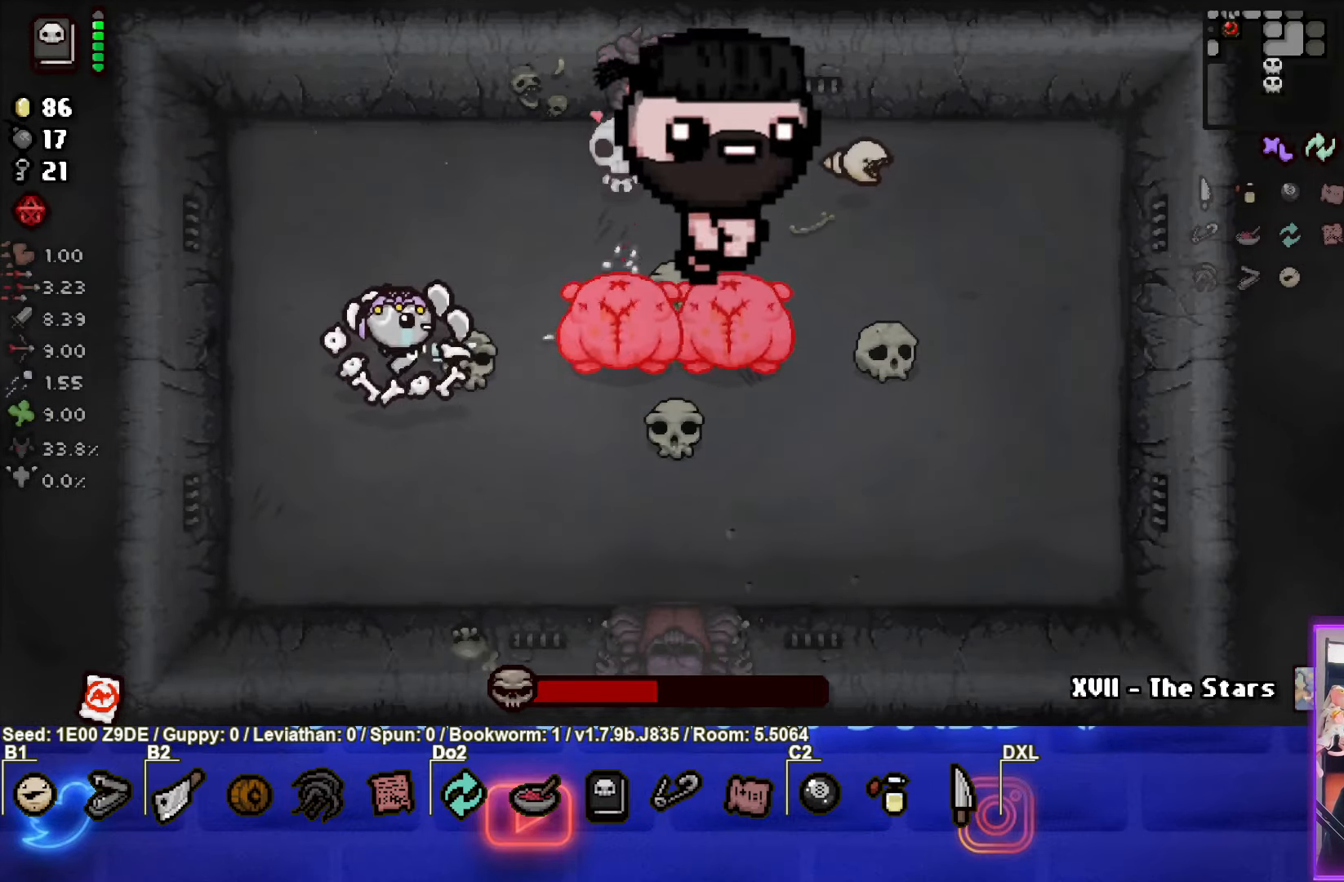
{"buttons": [], "left_stick": "center", "events": [[117, "left_stick", "right"], [384, "CIRCLE", "up"], [417, "left_stick", "center"]]}
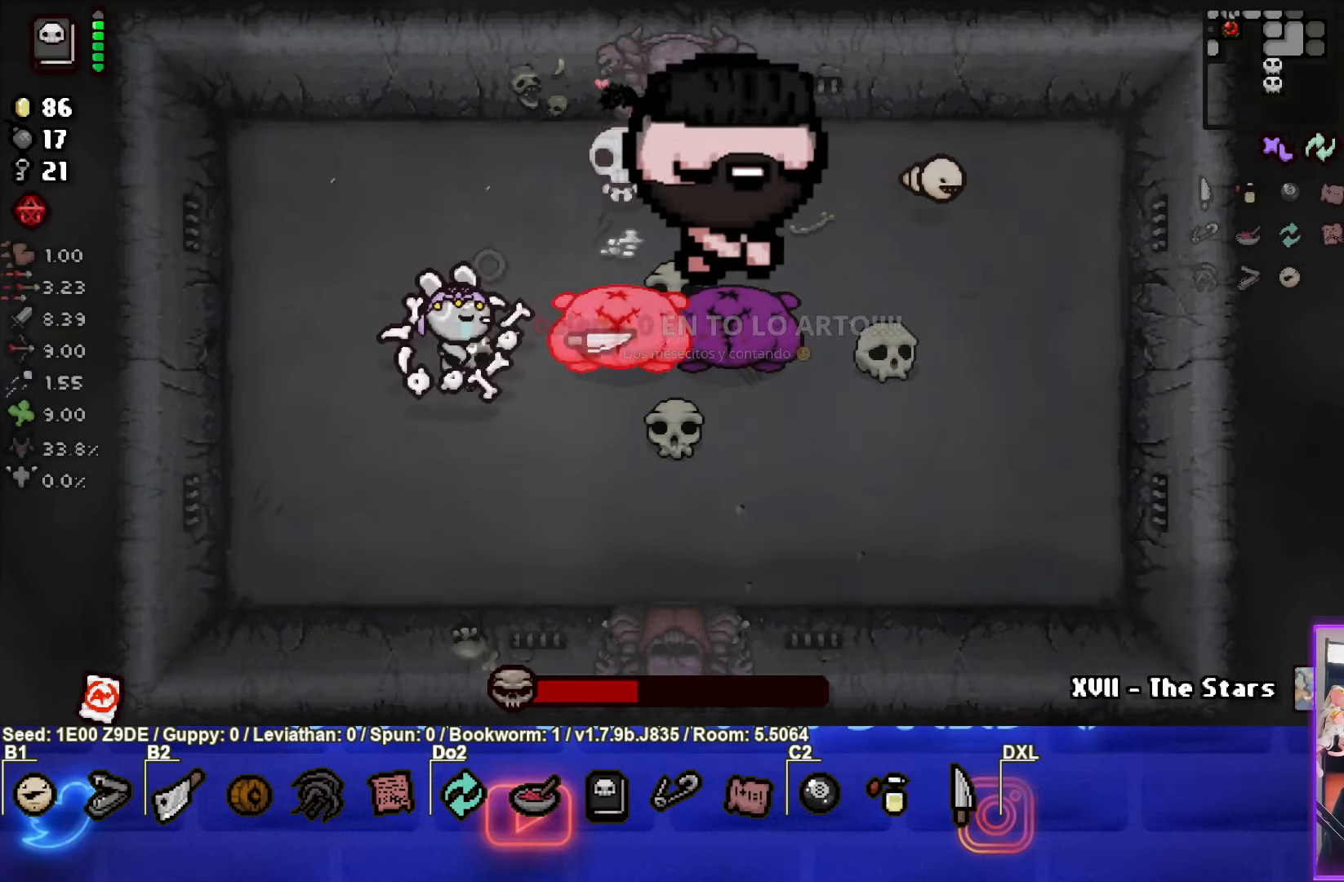
{"buttons": ["CIRCLE"], "left_stick": "left", "events": [[333, "CIRCLE", "down"], [333, "left_stick", "left"]]}
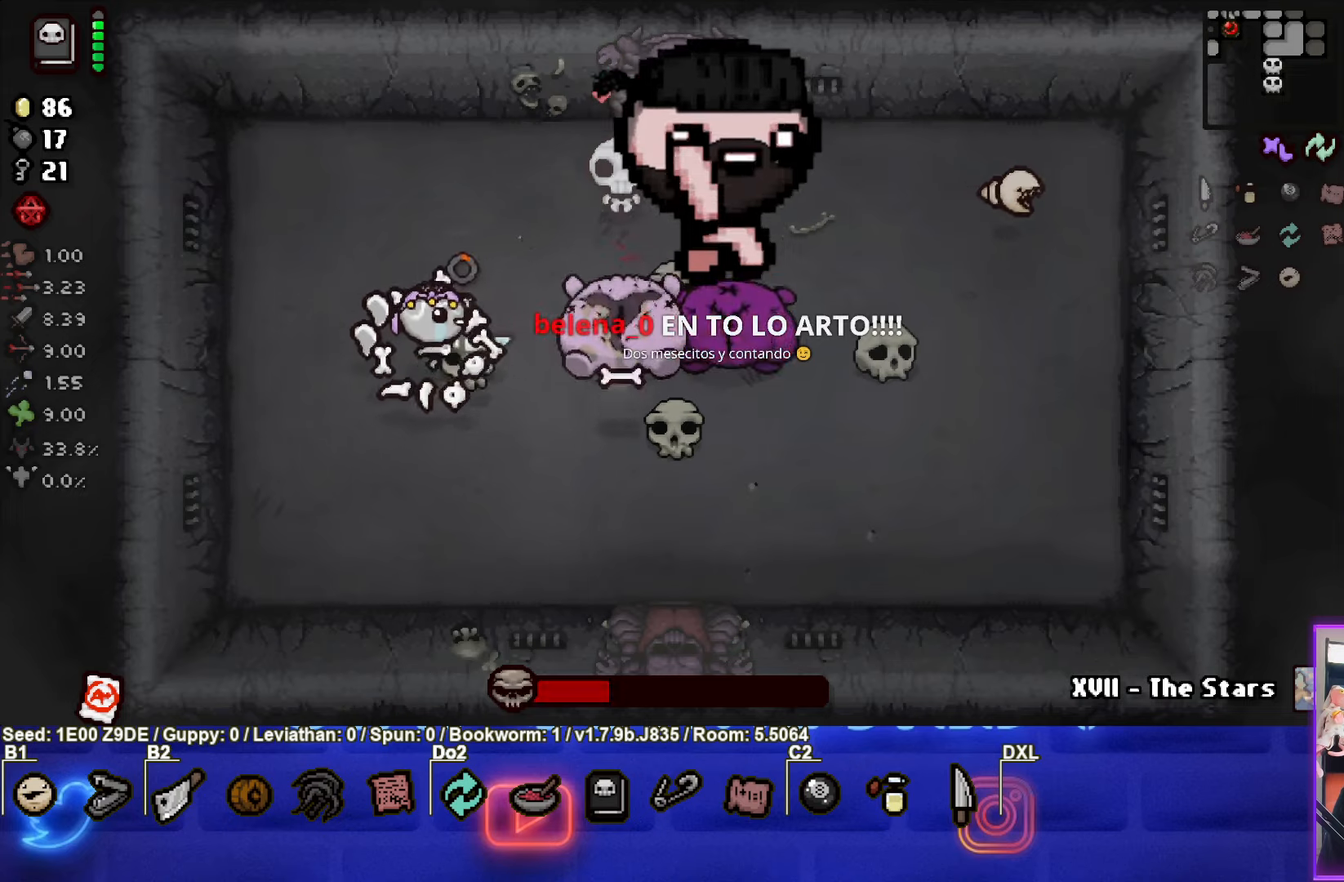
{"buttons": ["CIRCLE"], "left_stick": "right", "events": [[116, "left_stick", "right"]]}
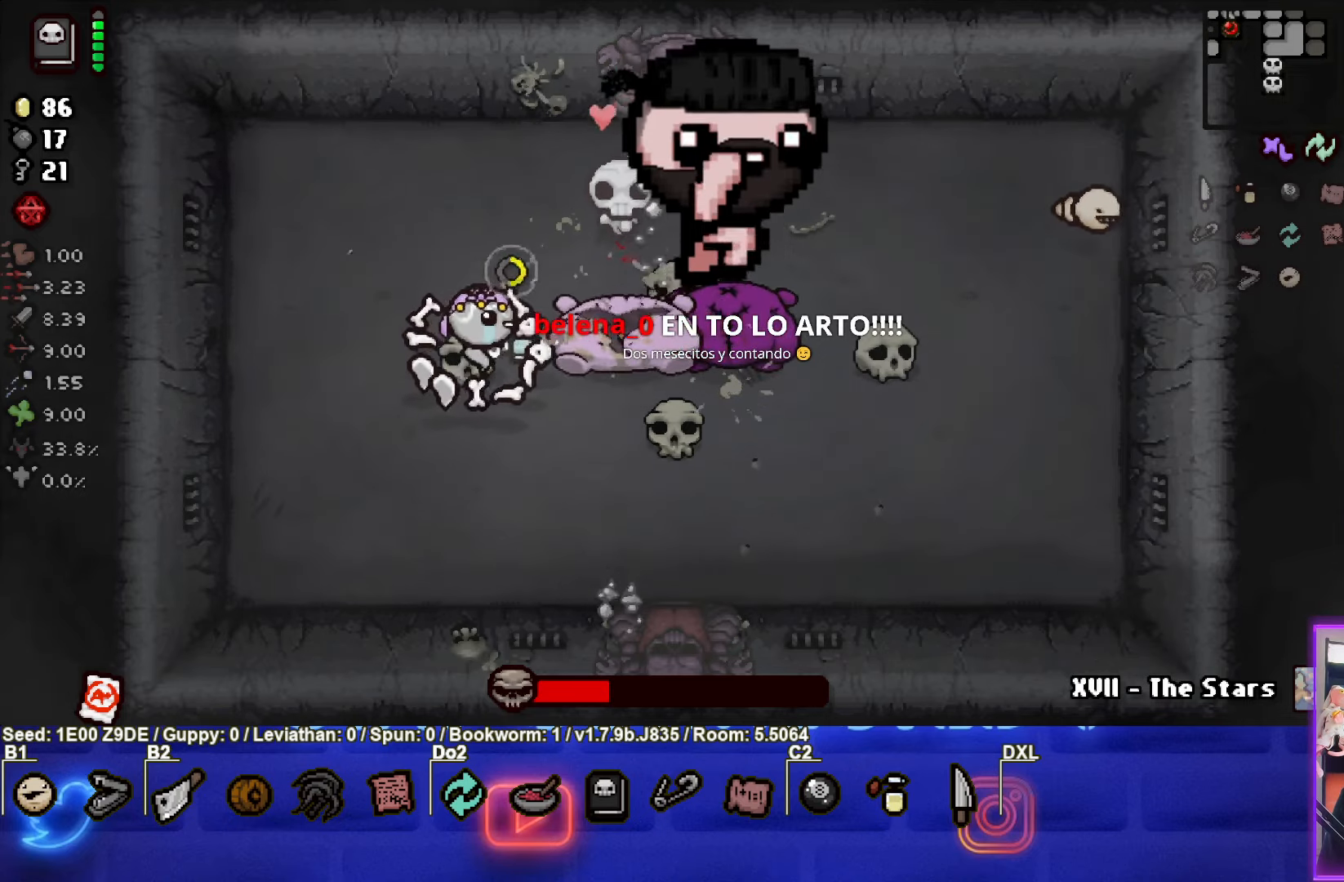
{"buttons": ["CIRCLE"], "left_stick": "left", "events": [[16, "CIRCLE", "up"], [50, "left_stick", "center"], [150, "left_stick", "left"], [233, "left_stick", "center"], [366, "left_stick", "left"], [450, "CIRCLE", "down"]]}
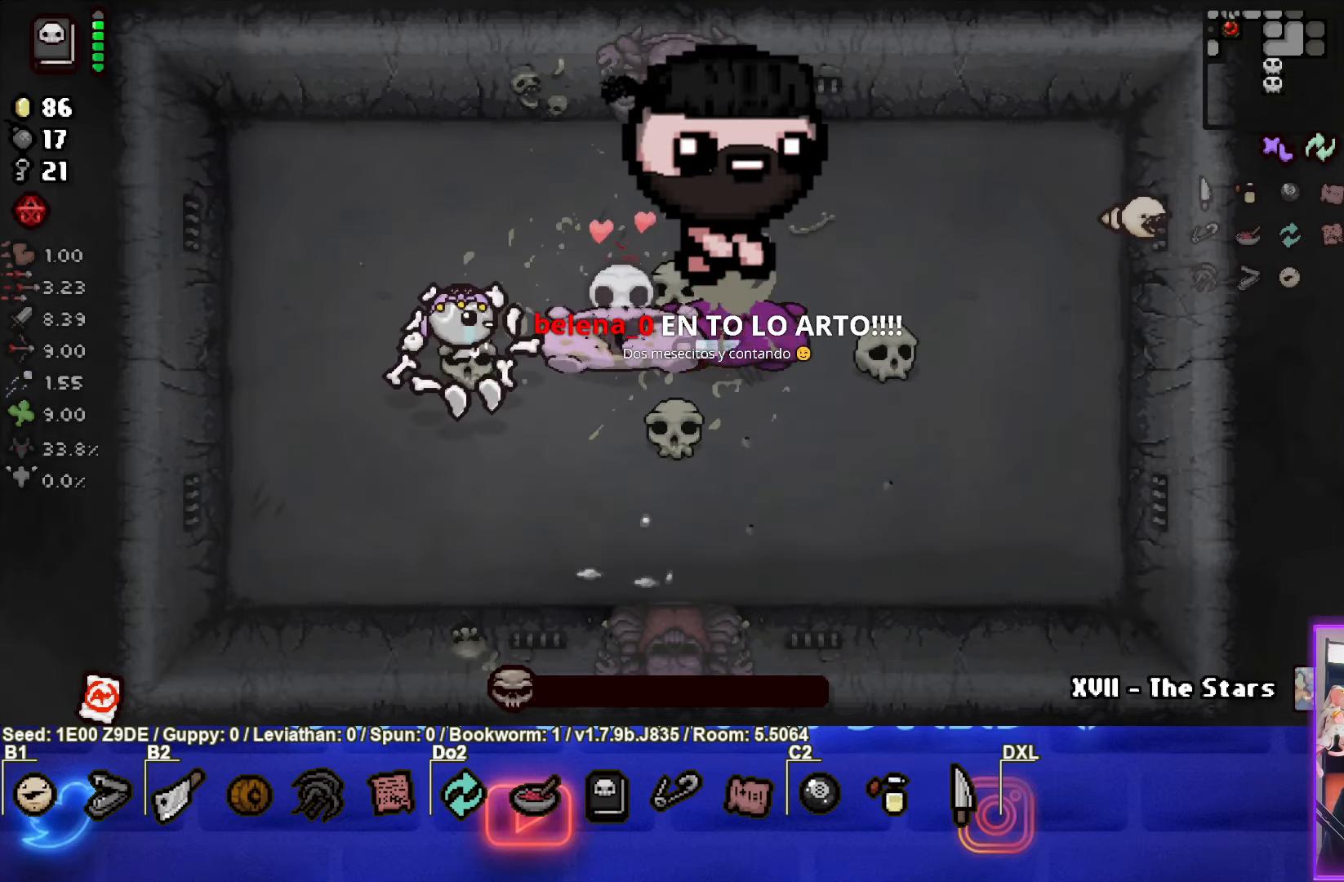
{"buttons": [], "left_stick": "up-left", "events": [[216, "left_stick", "center"], [316, "left_stick", "up-left"], [500, "CIRCLE", "up"]]}
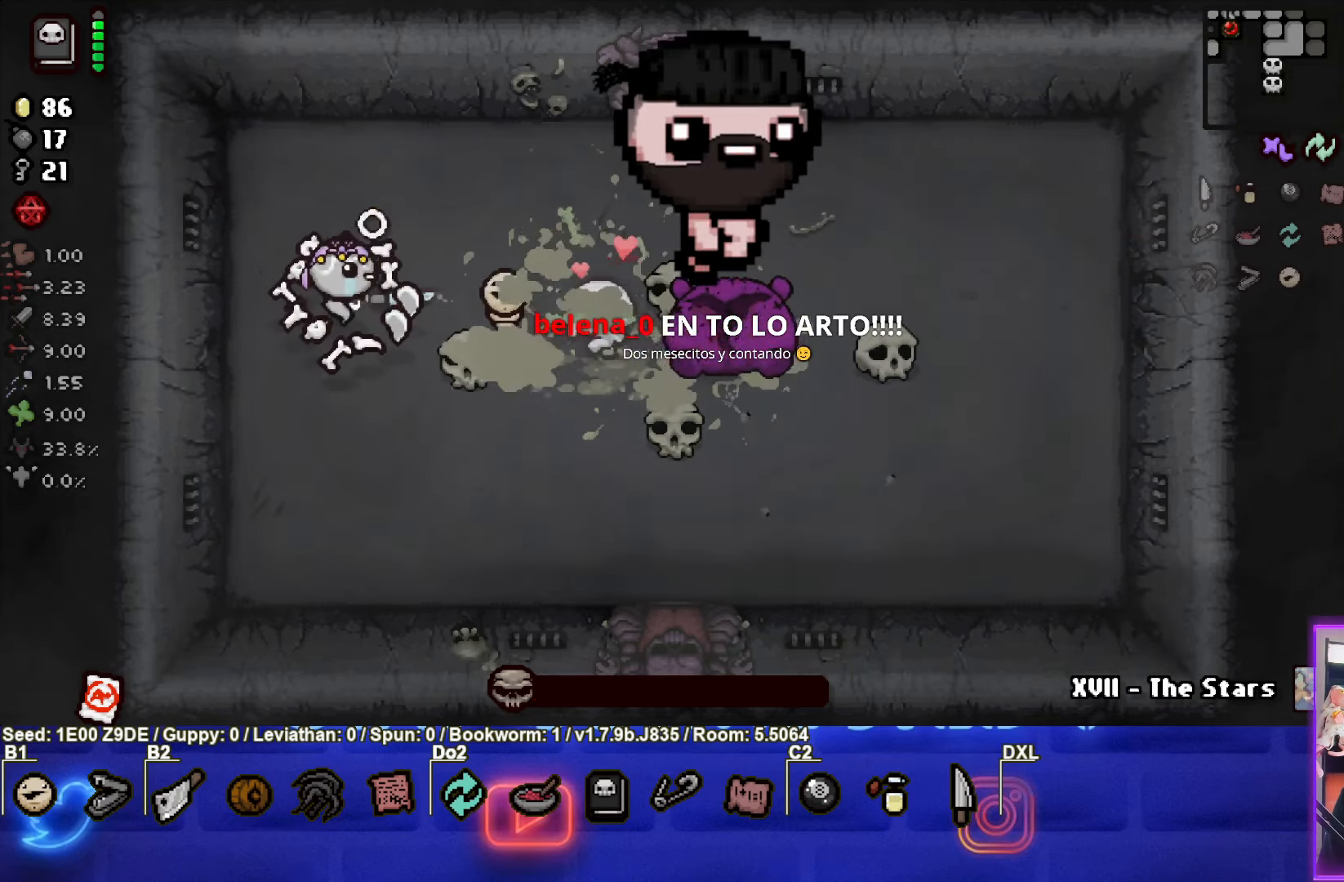
{"buttons": [], "left_stick": "center", "events": [[33, "left_stick", "center"], [350, "START", "down"], [483, "START", "up"]]}
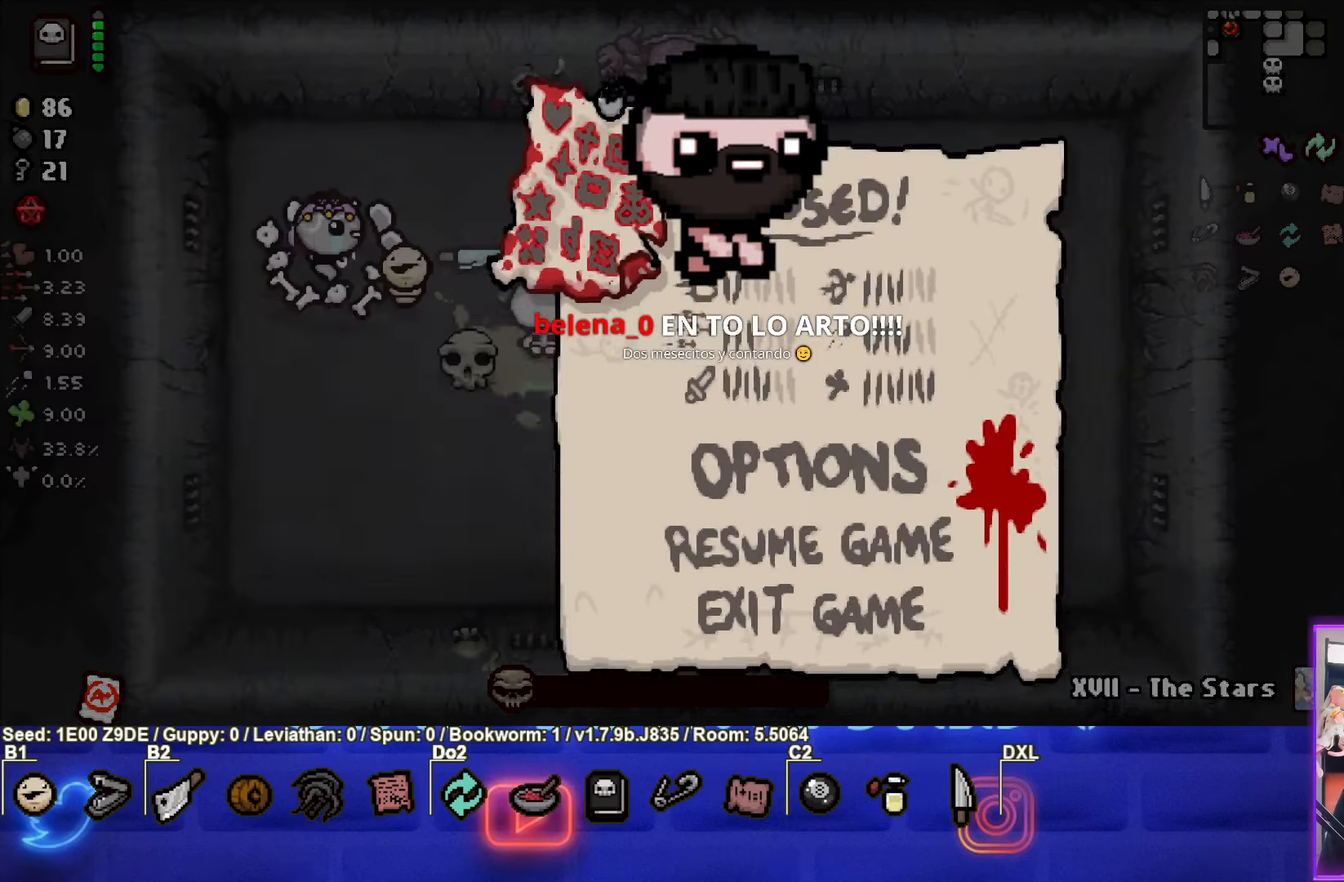
{"buttons": [], "left_stick": "center", "events": []}